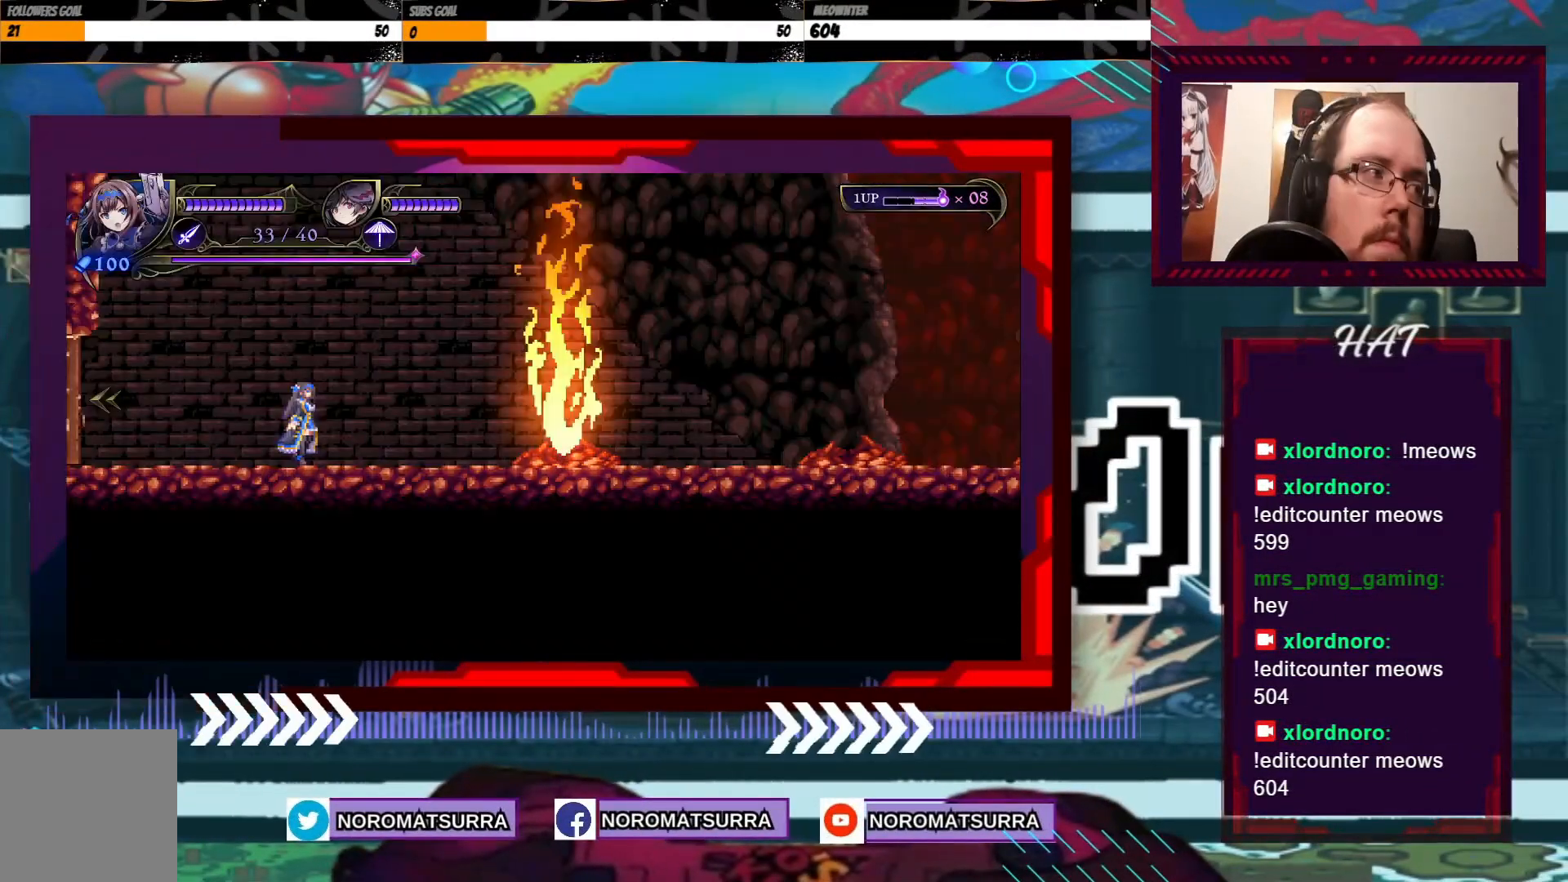
Gameplay with a controller (Xbox layout); each line is a JSON object with the inputs held at the frame after it (dt_ms = milliseconds from this image to that frame). "events" lists button and stick changes between this image and that frame as [ms after this image, input, new state], when the widget could be followed in between. Not read: A L3 R3.
{"dt_ms": 500, "buttons": [], "left_stick": "right", "right_stick": "center", "events": [[383, "left_stick", "right"]]}
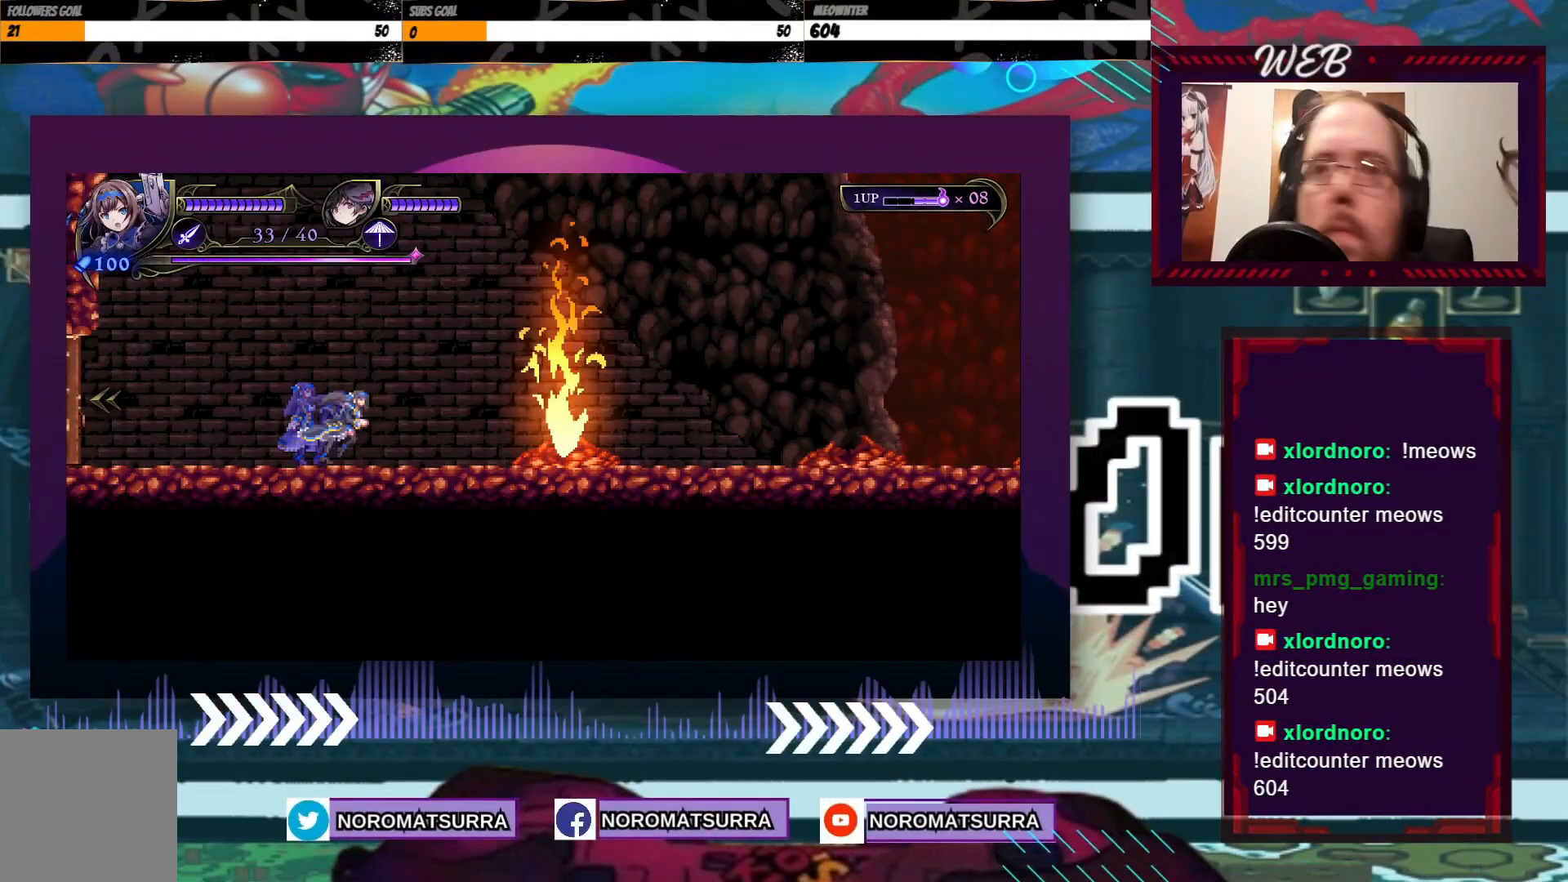
{"dt_ms": 1000, "buttons": [], "left_stick": "right", "right_stick": "center", "events": [[83, "left_stick", "center"], [317, "left_stick", "right"]]}
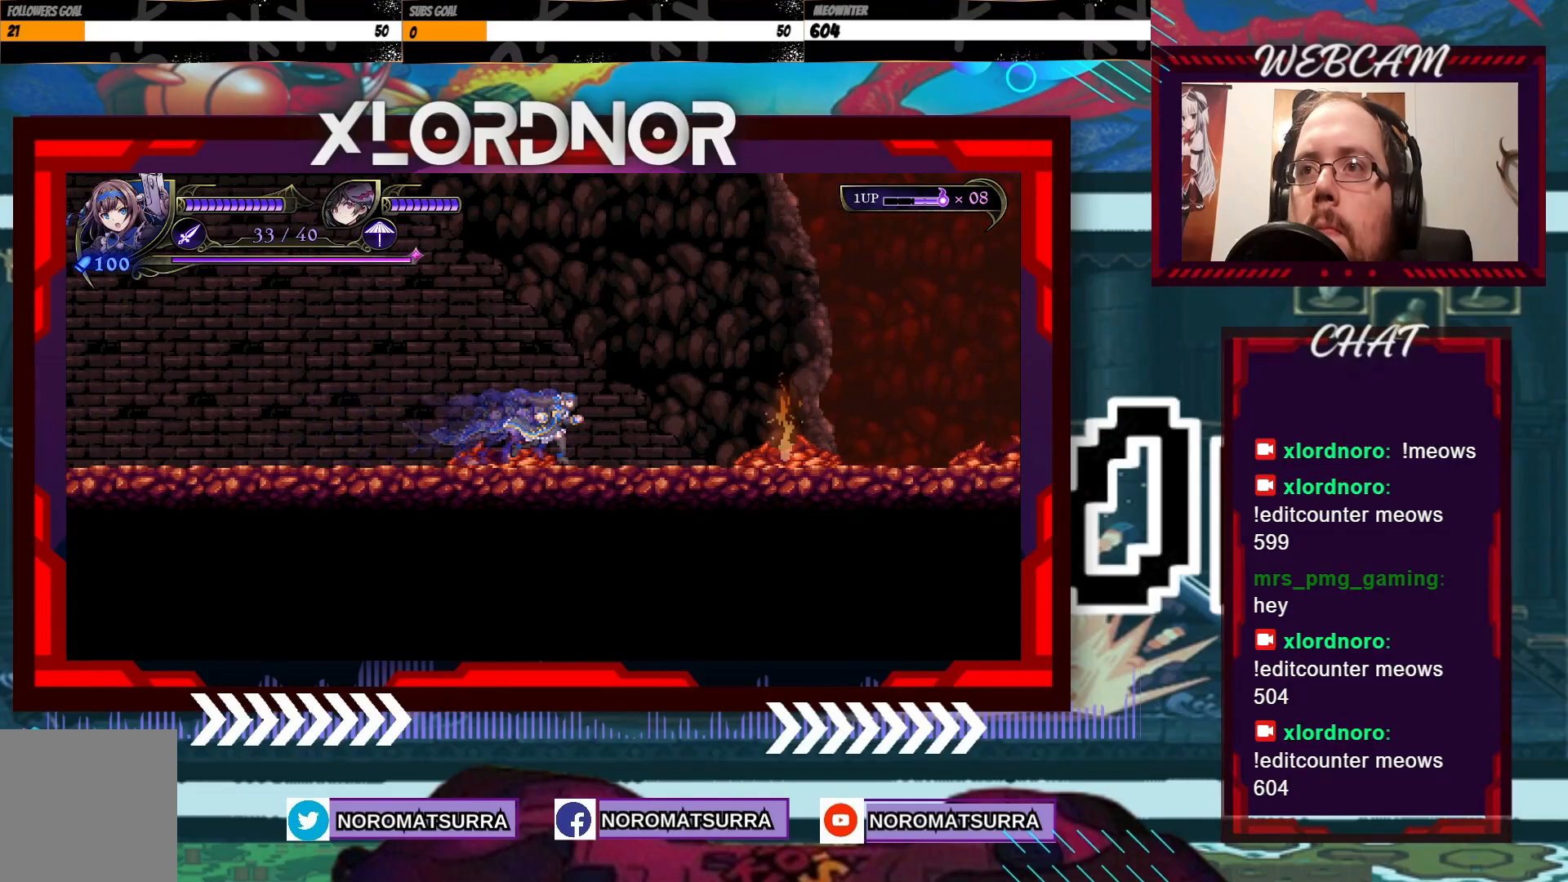
{"dt_ms": 500, "buttons": [], "left_stick": "center", "right_stick": "center", "events": [[283, "left_stick", "center"]]}
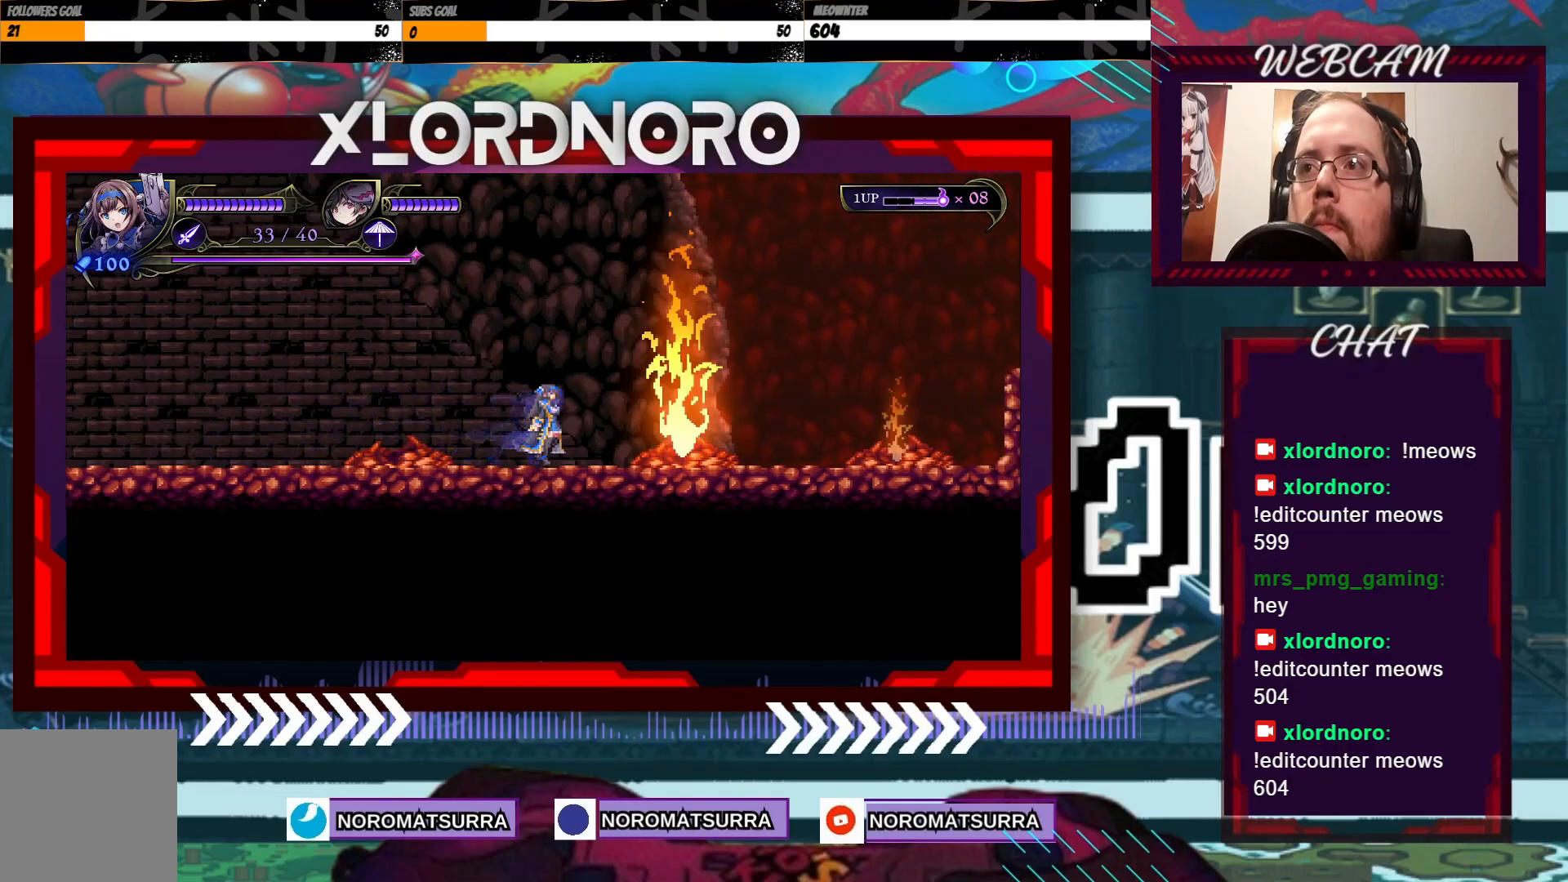
{"dt_ms": 500, "buttons": [], "left_stick": "center", "right_stick": "center", "events": []}
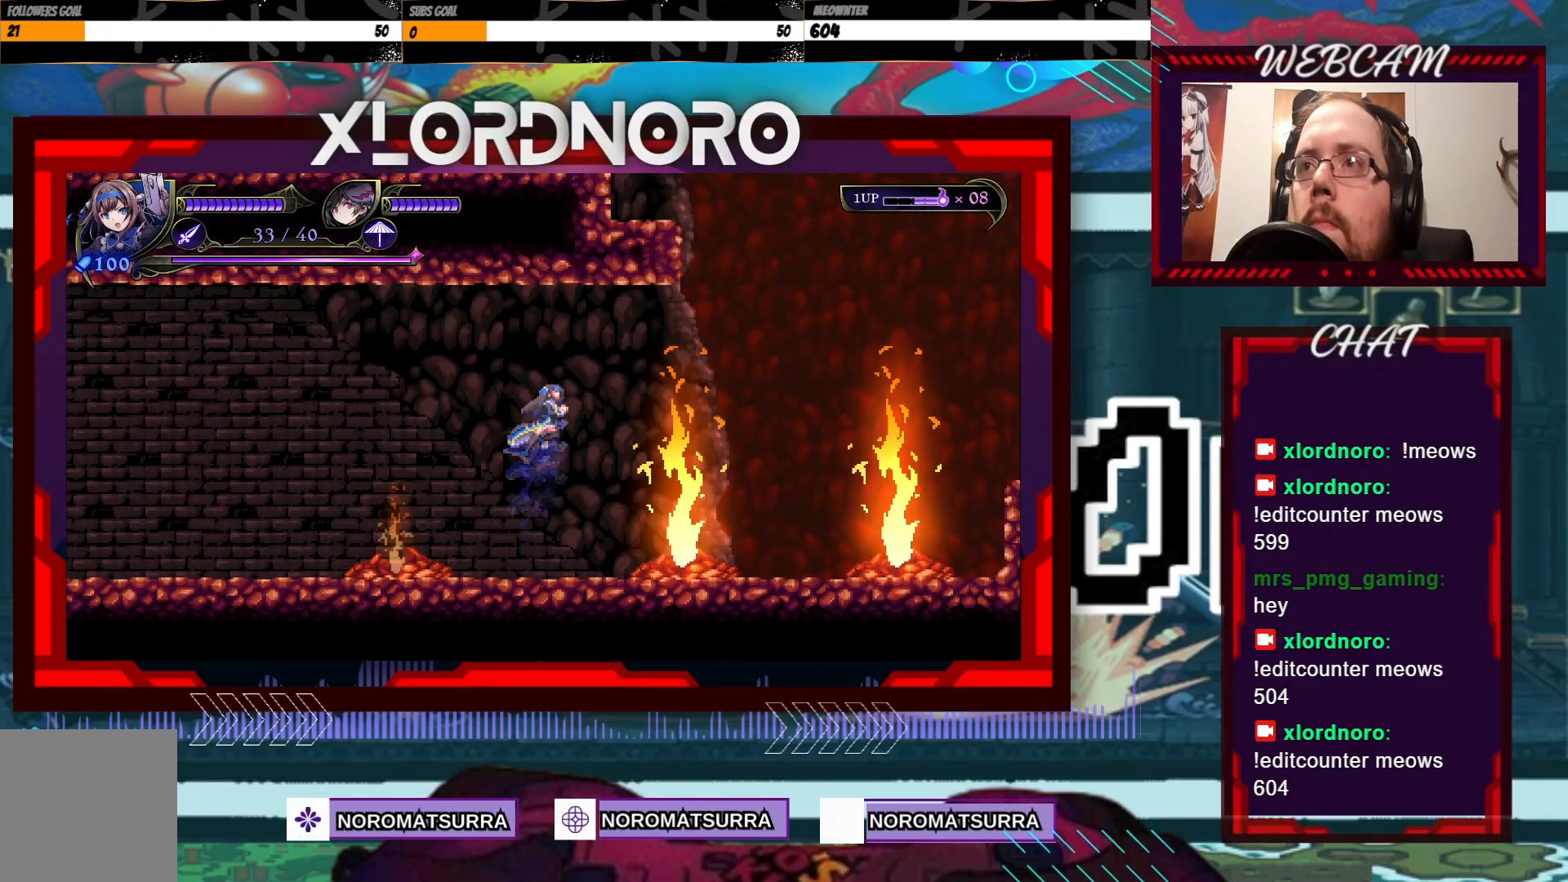
{"dt_ms": 500, "buttons": [], "left_stick": "right", "right_stick": "center", "events": [[483, "left_stick", "right"]]}
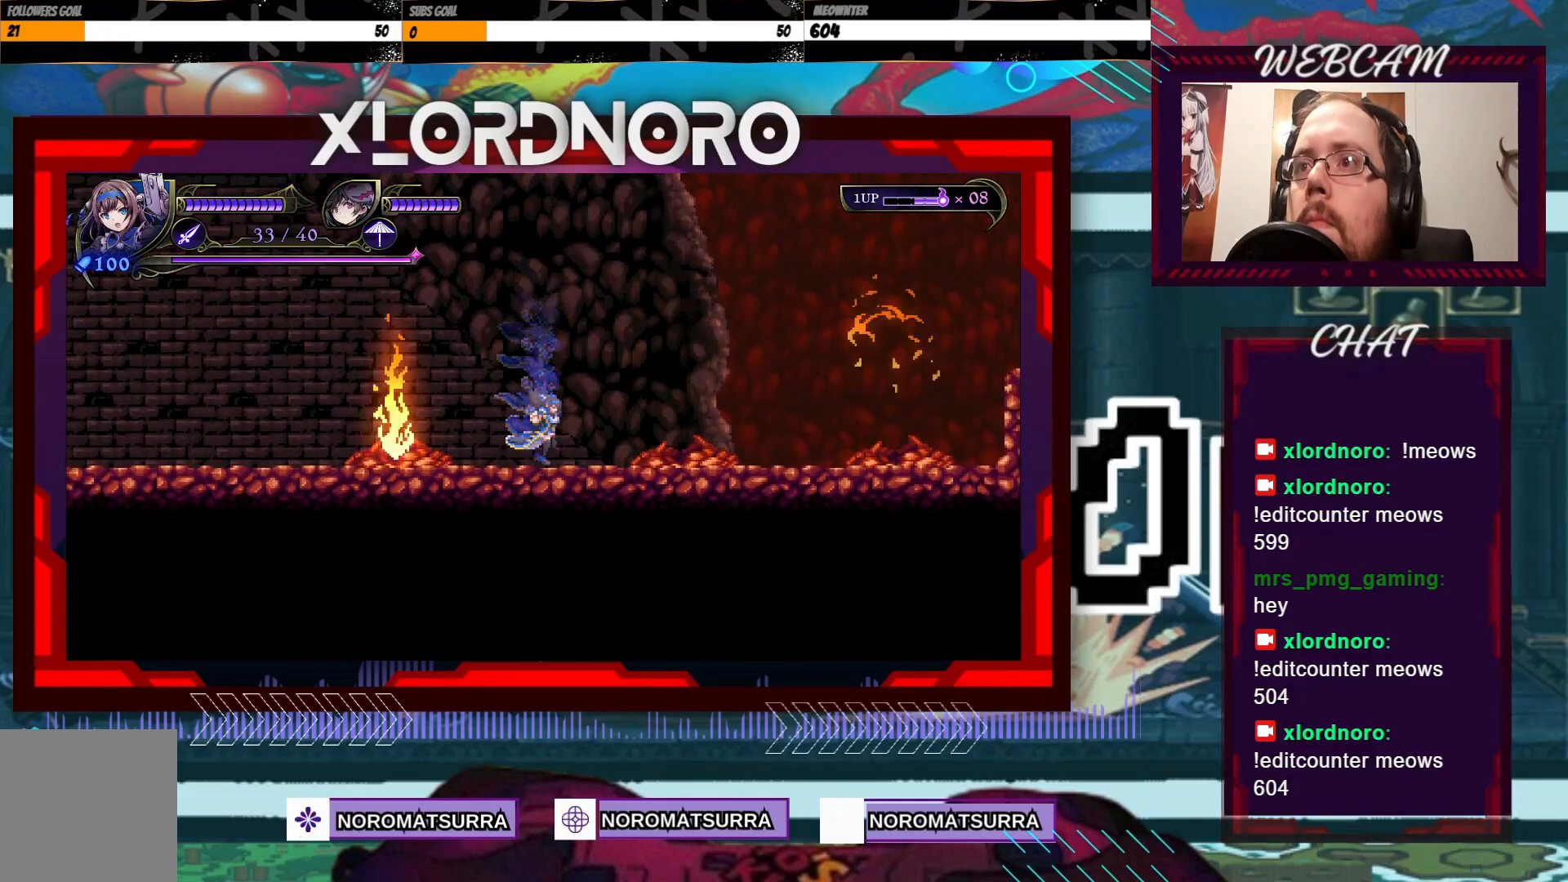
{"dt_ms": 500, "buttons": [], "left_stick": "right", "right_stick": "center", "events": []}
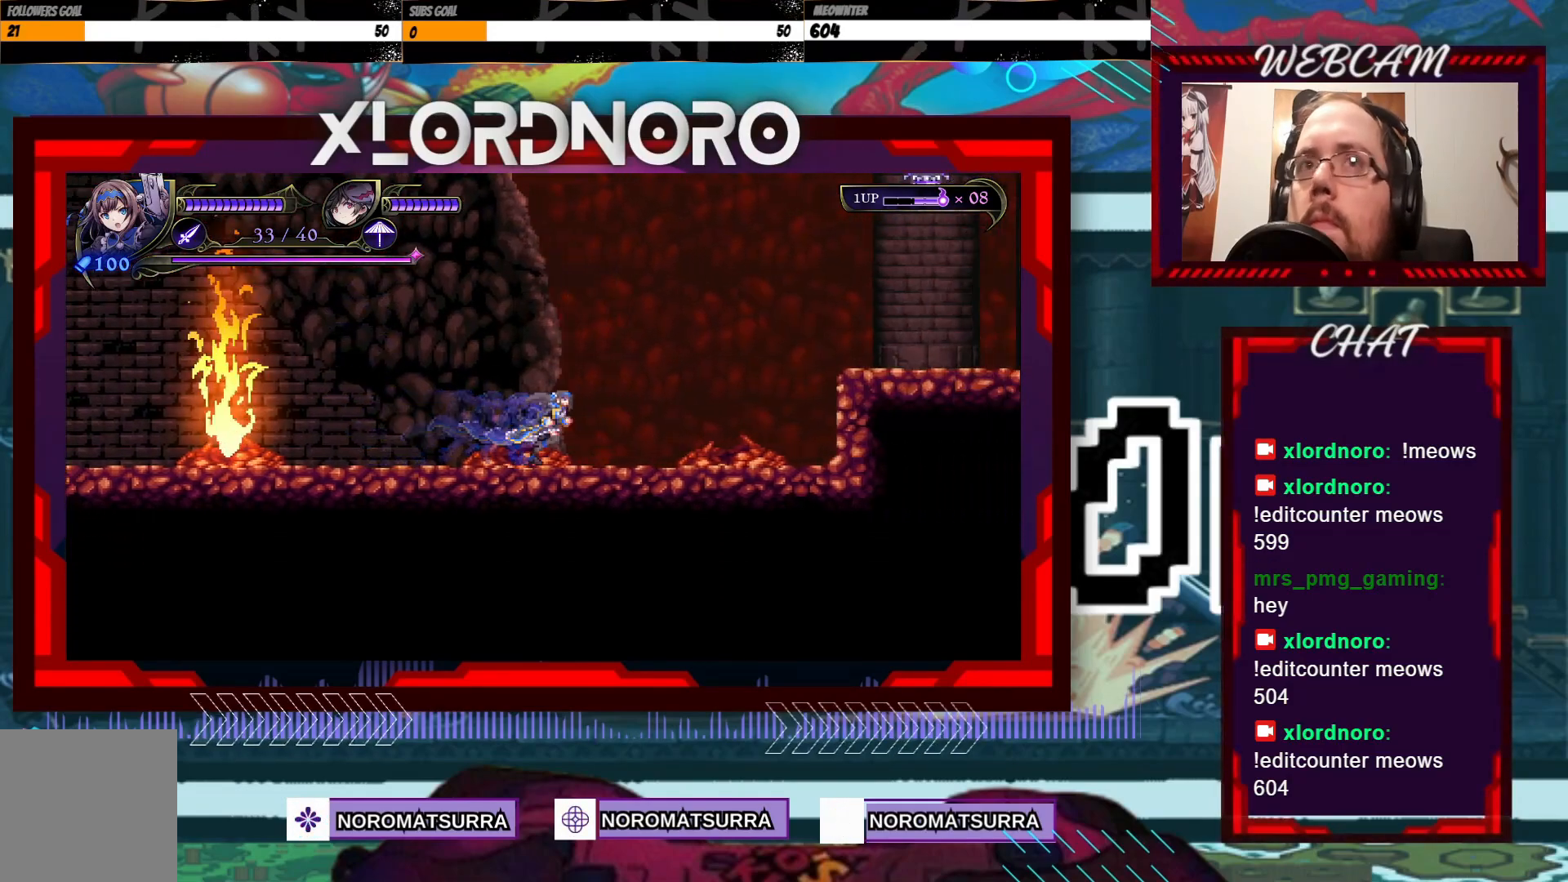
{"dt_ms": 1000, "buttons": [], "left_stick": "center", "right_stick": "center", "events": [[233, "left_stick", "center"], [283, "left_stick", "left"], [383, "left_stick", "center"]]}
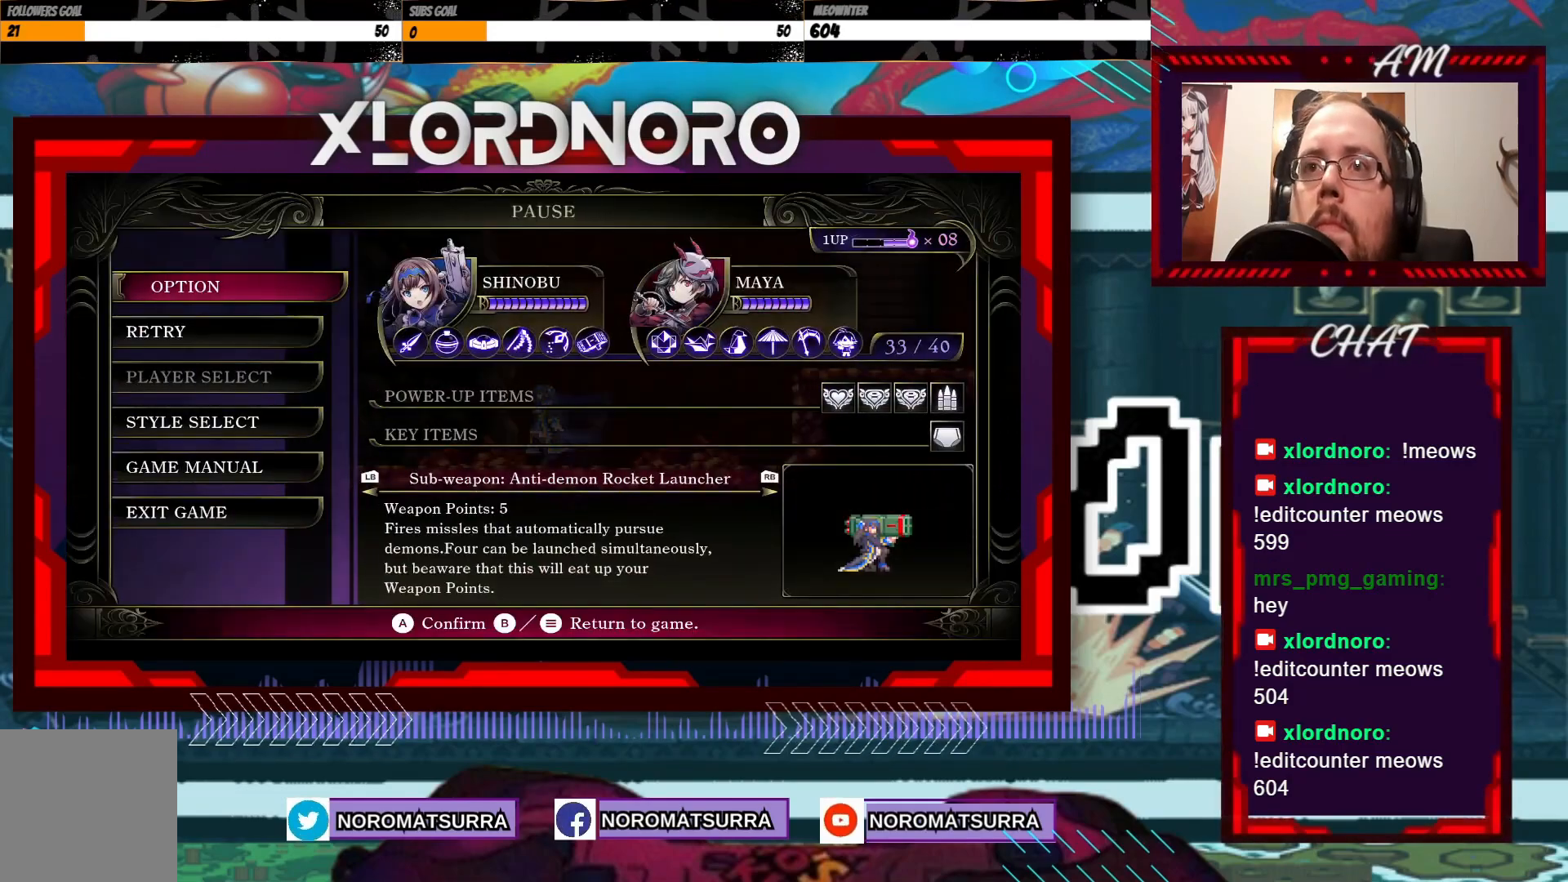
{"dt_ms": 500, "buttons": [], "left_stick": "right", "right_stick": "center", "events": [[467, "left_stick", "right"]]}
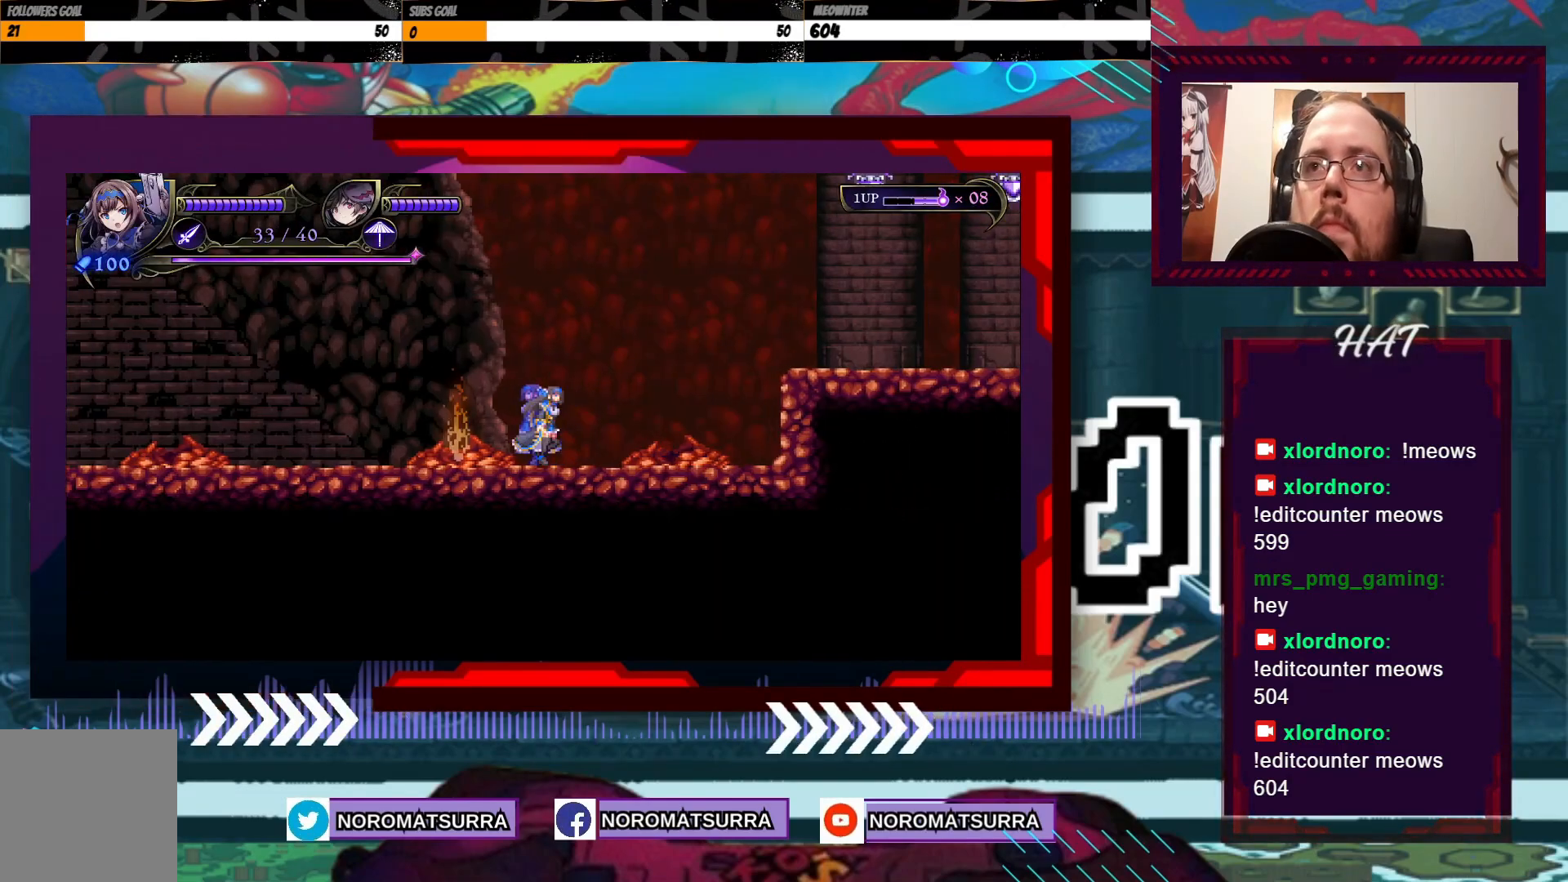
{"dt_ms": 500, "buttons": [], "left_stick": "center", "right_stick": "center", "events": [[83, "left_stick", "center"], [283, "left_stick", "left"], [333, "left_stick", "center"], [417, "R2", "down"], [483, "R2", "up"]]}
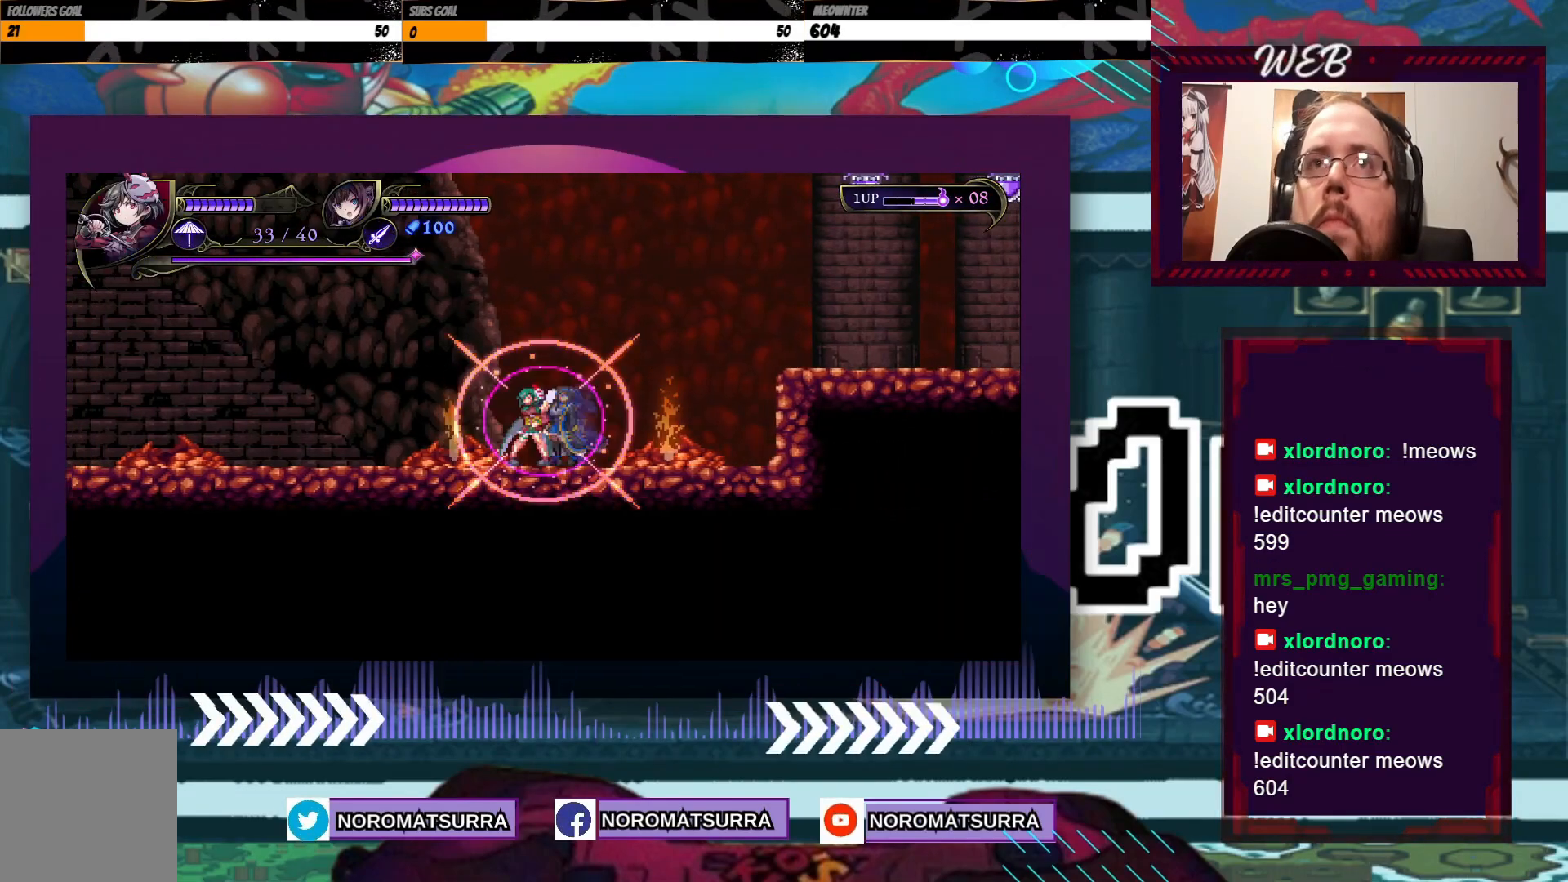
{"dt_ms": 500, "buttons": [], "left_stick": "center", "right_stick": "center", "events": []}
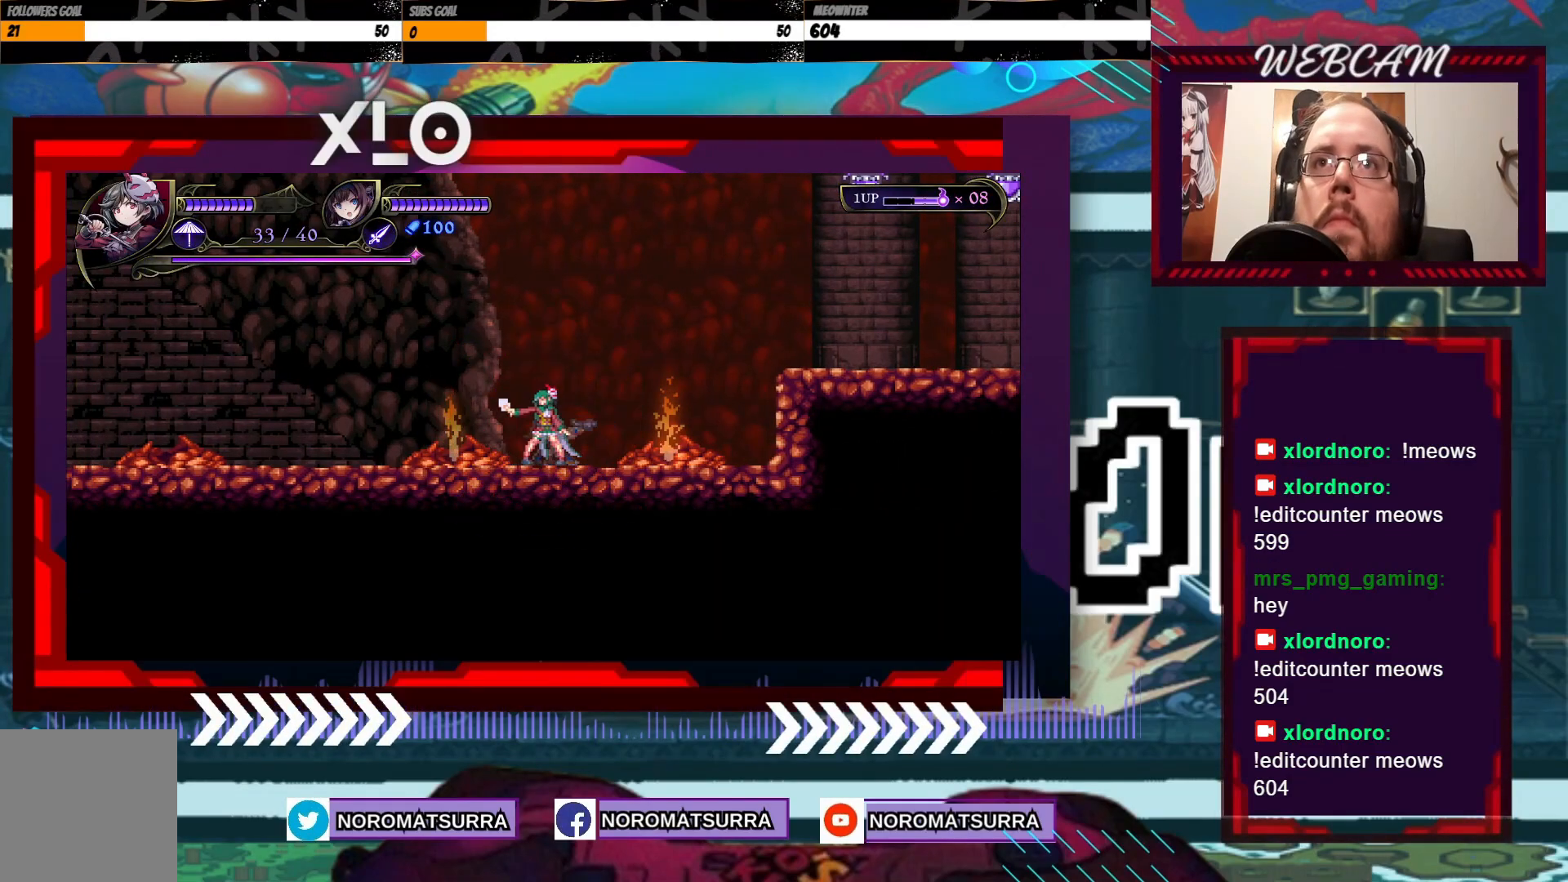
{"dt_ms": 500, "buttons": [], "left_stick": "center", "right_stick": "center", "events": []}
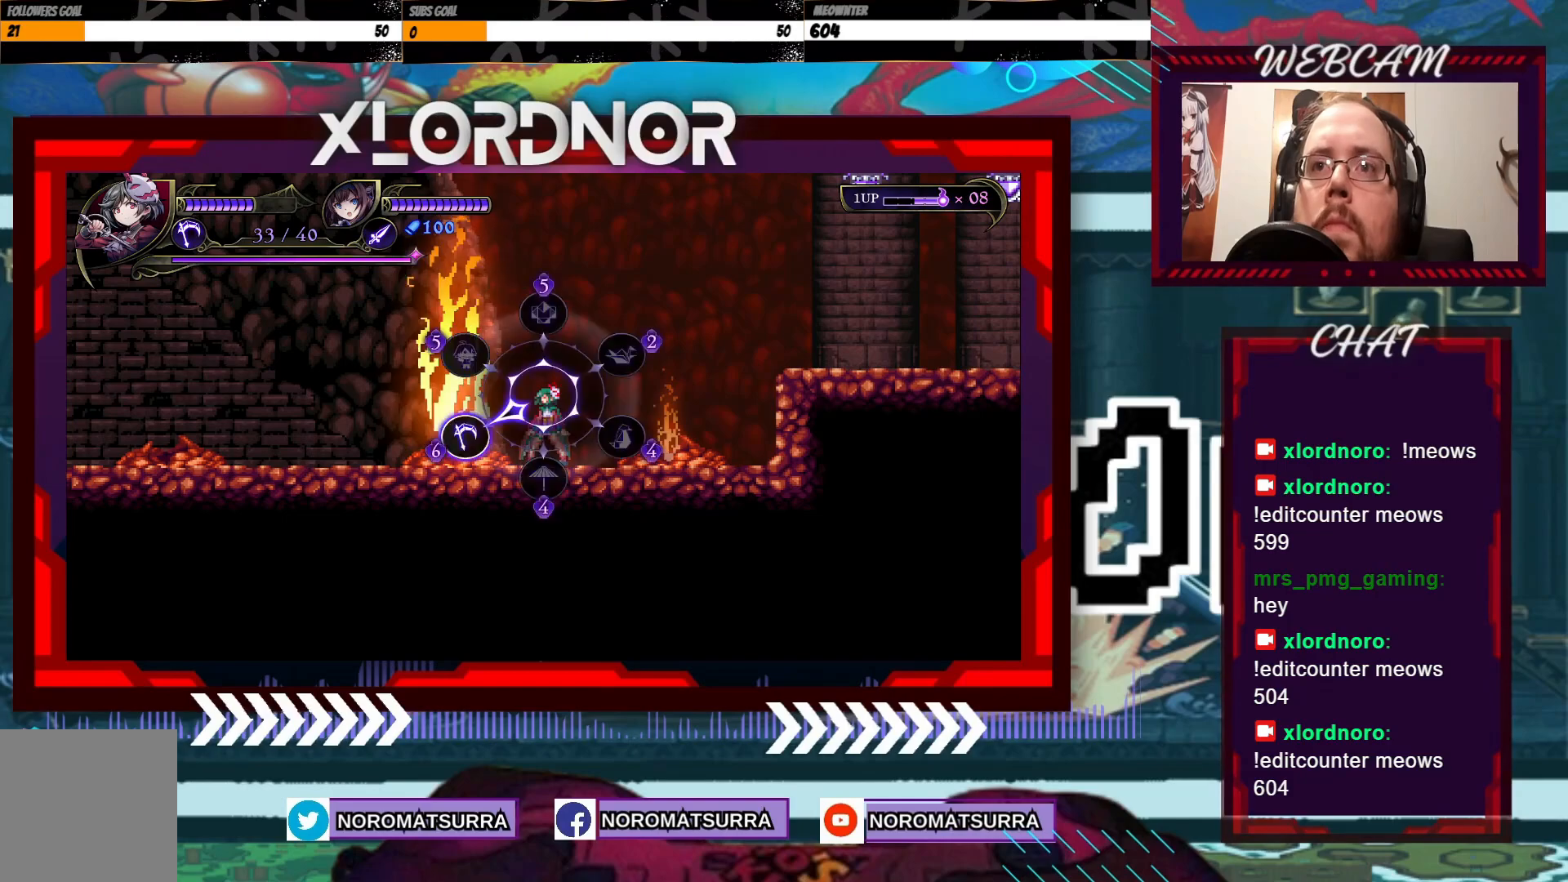
{"dt_ms": 500, "buttons": [], "left_stick": "center", "right_stick": "center", "events": []}
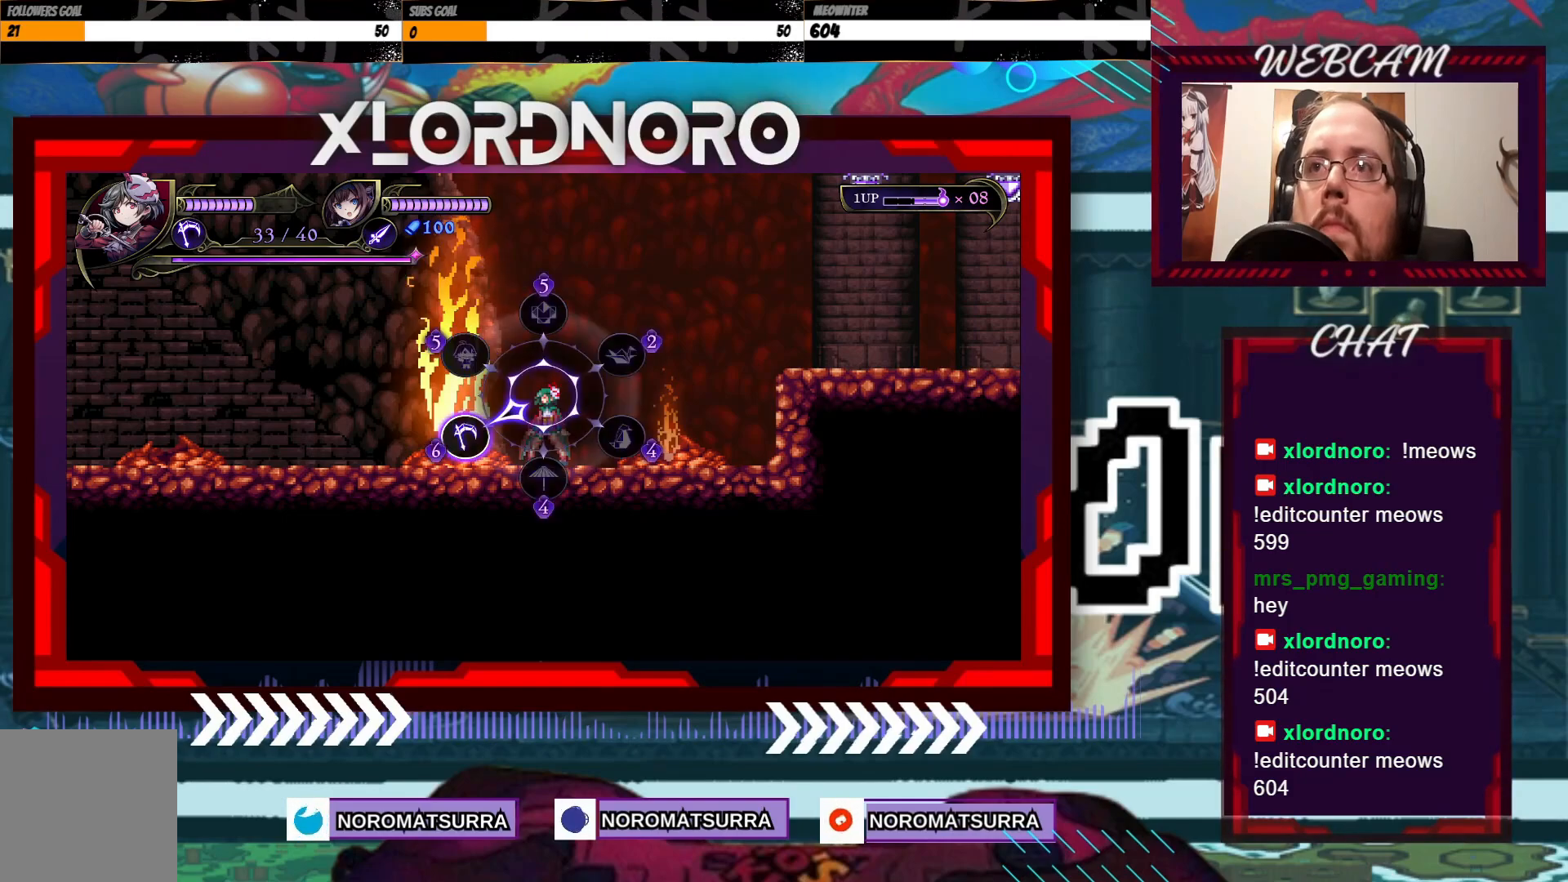
{"dt_ms": 500, "buttons": [], "left_stick": "down-right", "right_stick": "center", "events": [[283, "left_stick", "down-right"]]}
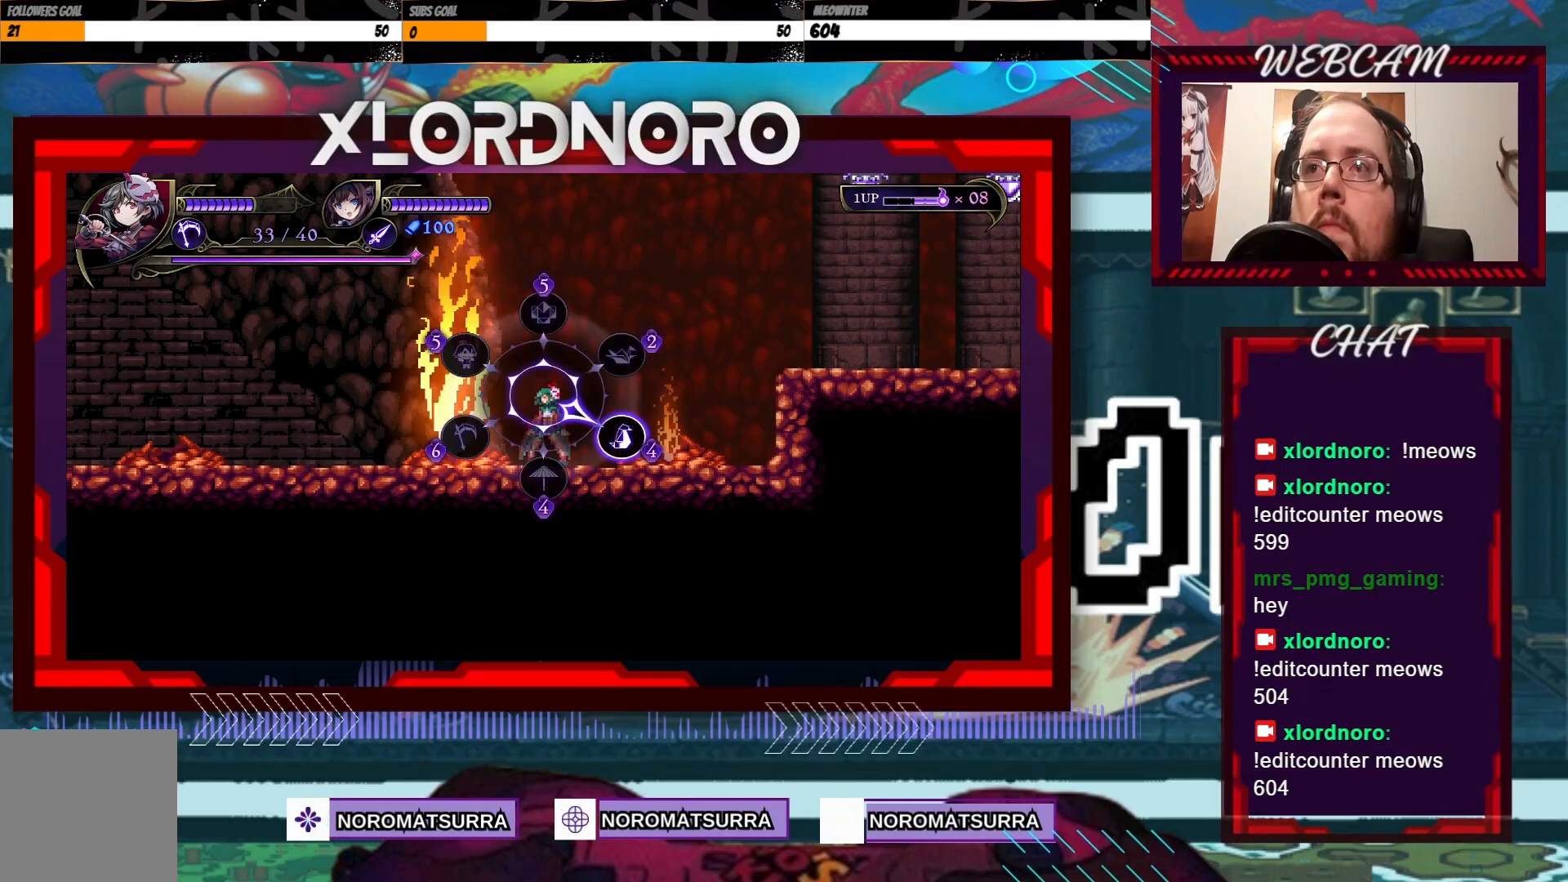
{"dt_ms": 500, "buttons": [], "left_stick": "center", "right_stick": "center", "events": [[333, "left_stick", "center"]]}
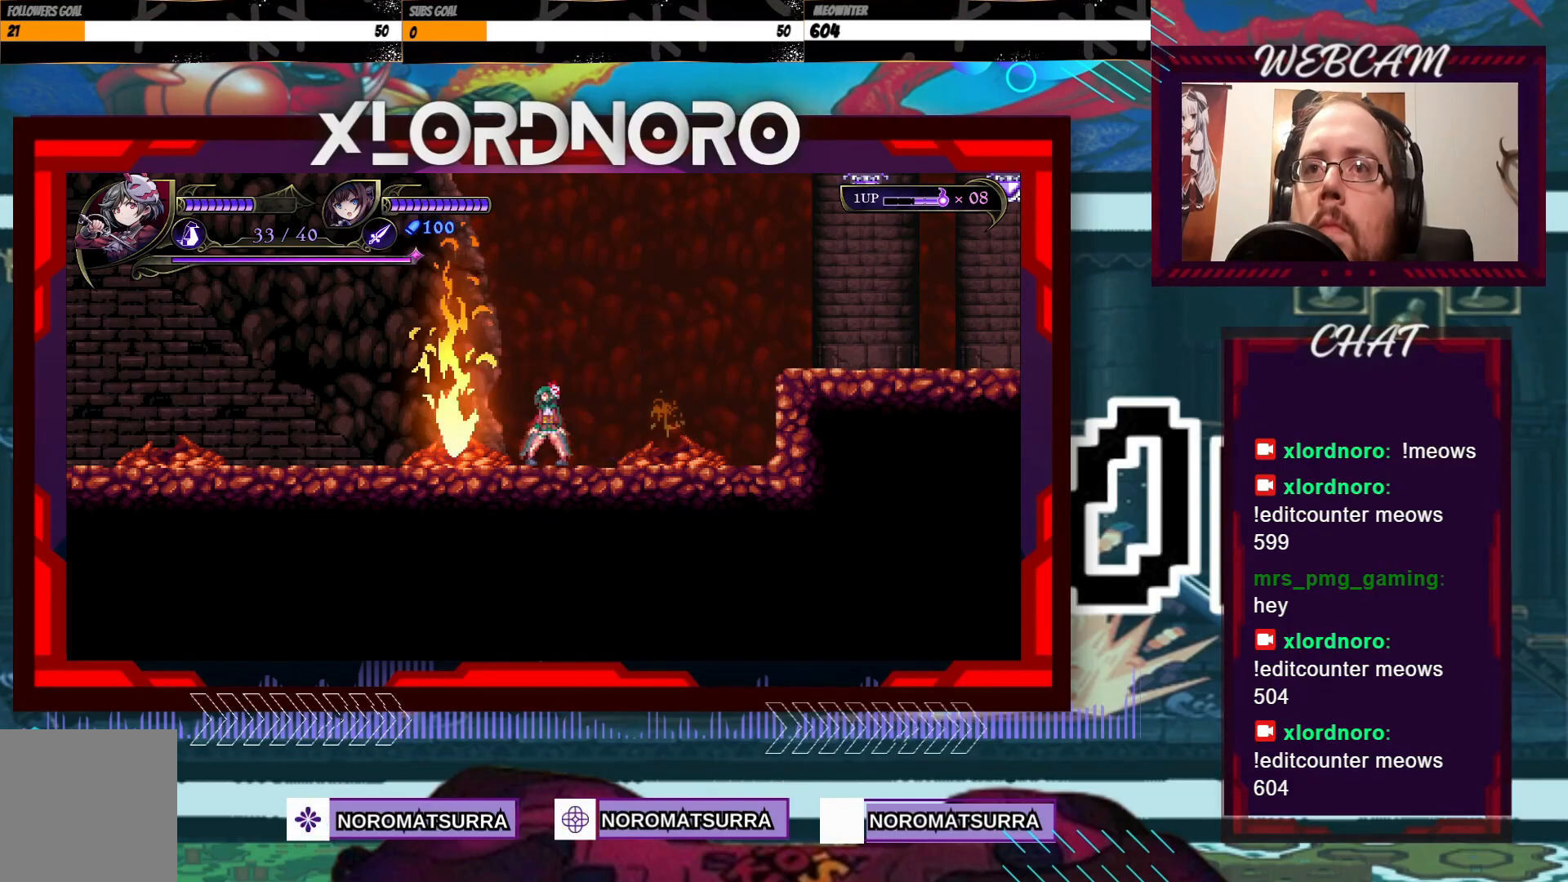
{"dt_ms": 500, "buttons": [], "left_stick": "center", "right_stick": "center", "events": [[67, "left_stick", "left"], [133, "left_stick", "center"], [167, "B", "down"], [233, "B", "up"]]}
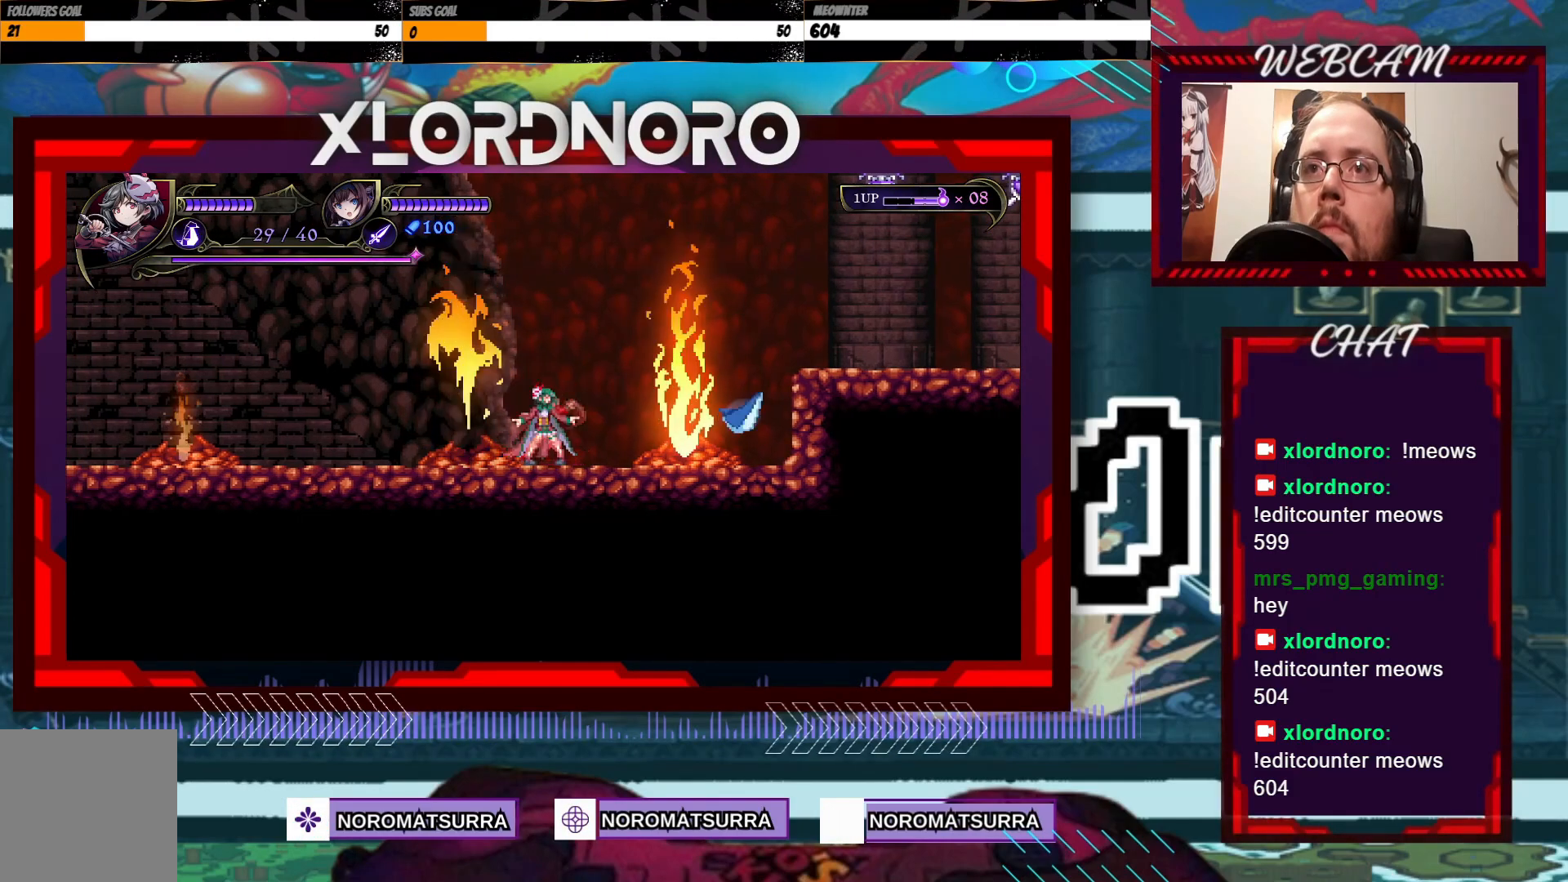
{"dt_ms": 500, "buttons": [], "left_stick": "center", "right_stick": "center", "events": [[233, "left_stick", "right"], [383, "left_stick", "center"]]}
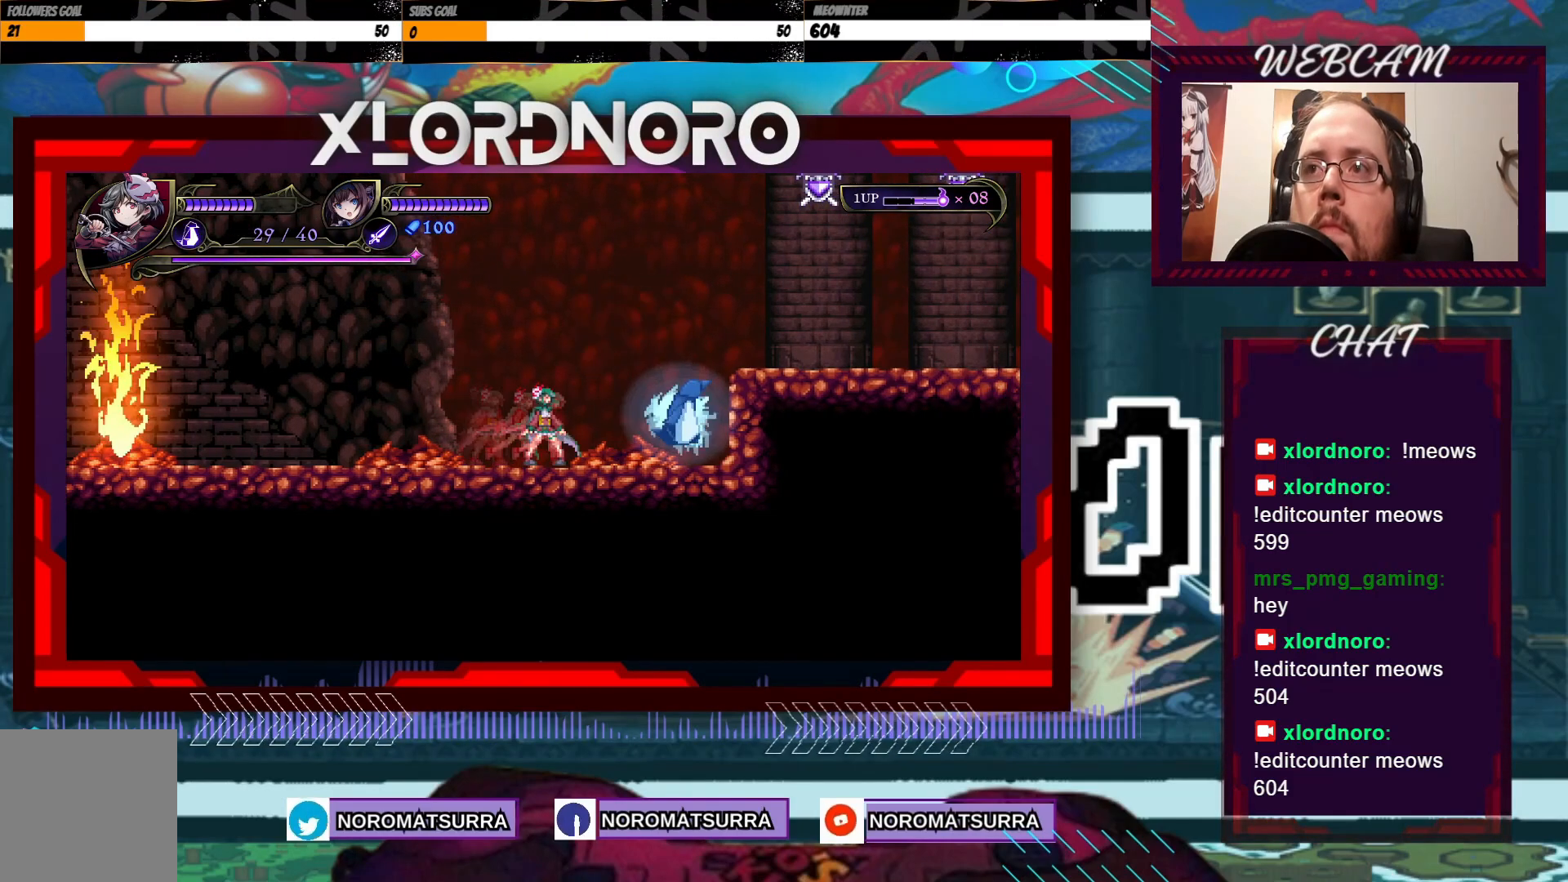
{"dt_ms": 500, "buttons": [], "left_stick": "center", "right_stick": "center", "events": [[67, "left_stick", "left"], [133, "left_stick", "center"]]}
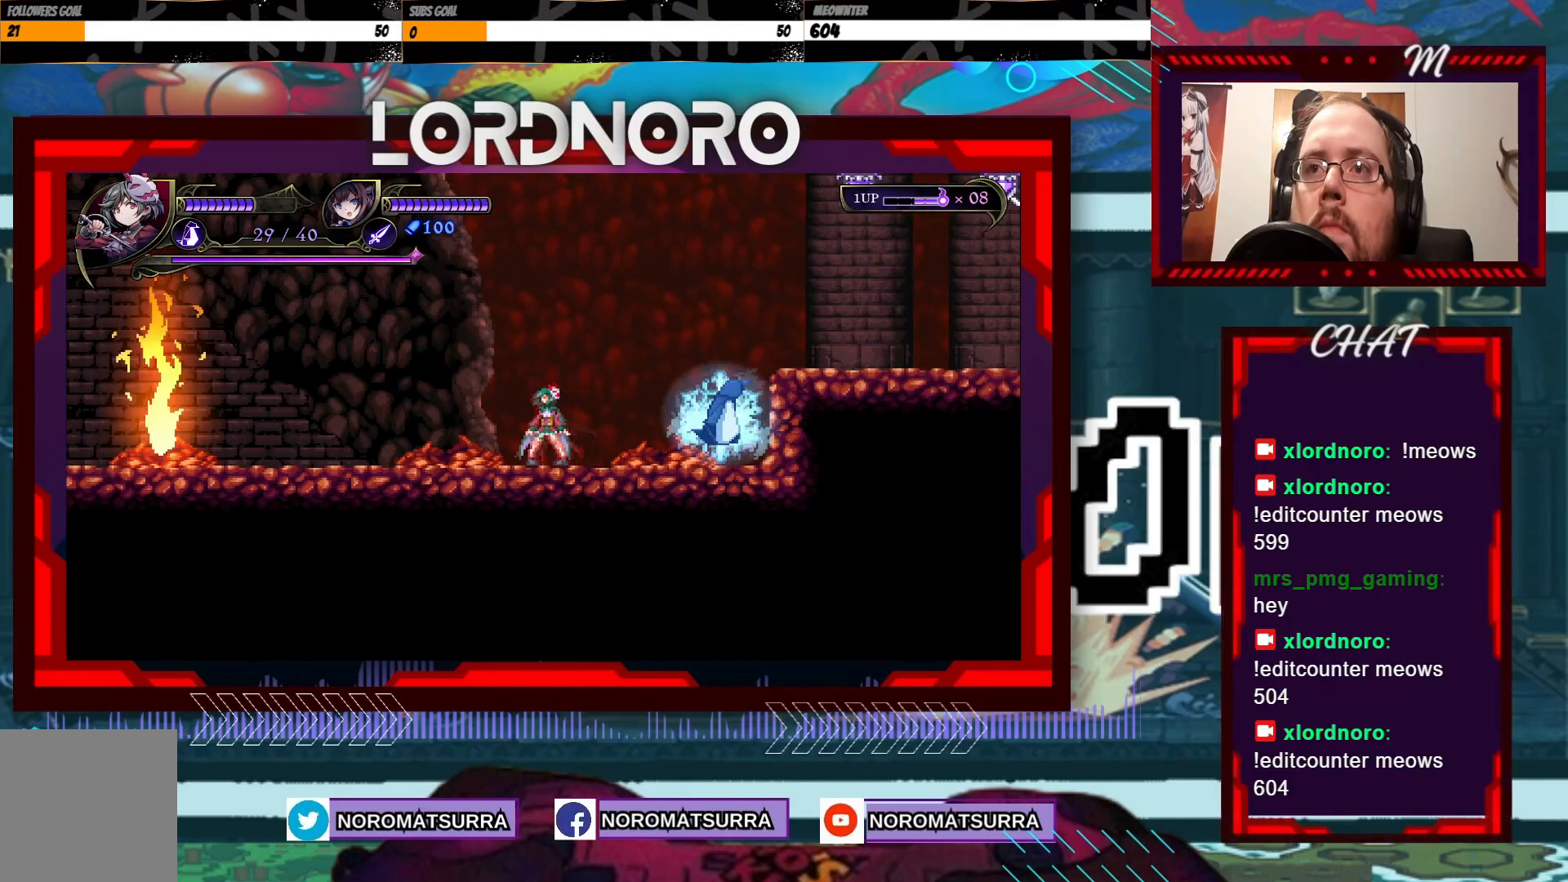
{"dt_ms": 500, "buttons": [], "left_stick": "center", "right_stick": "center", "events": []}
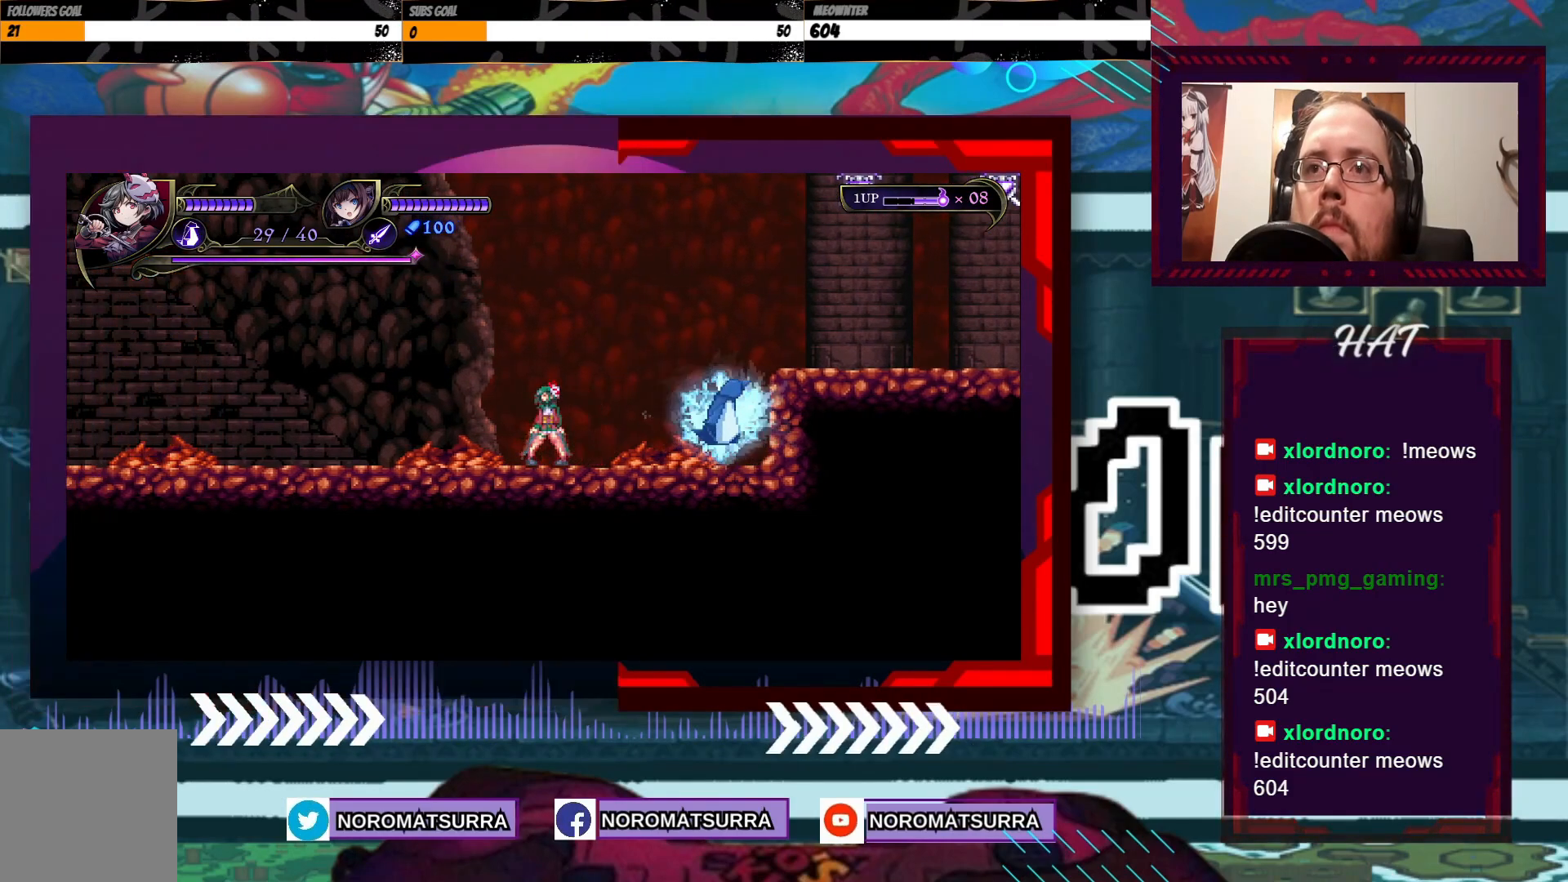
{"dt_ms": 500, "buttons": [], "left_stick": "center", "right_stick": "center", "events": [[333, "left_stick", "right"], [433, "left_stick", "center"]]}
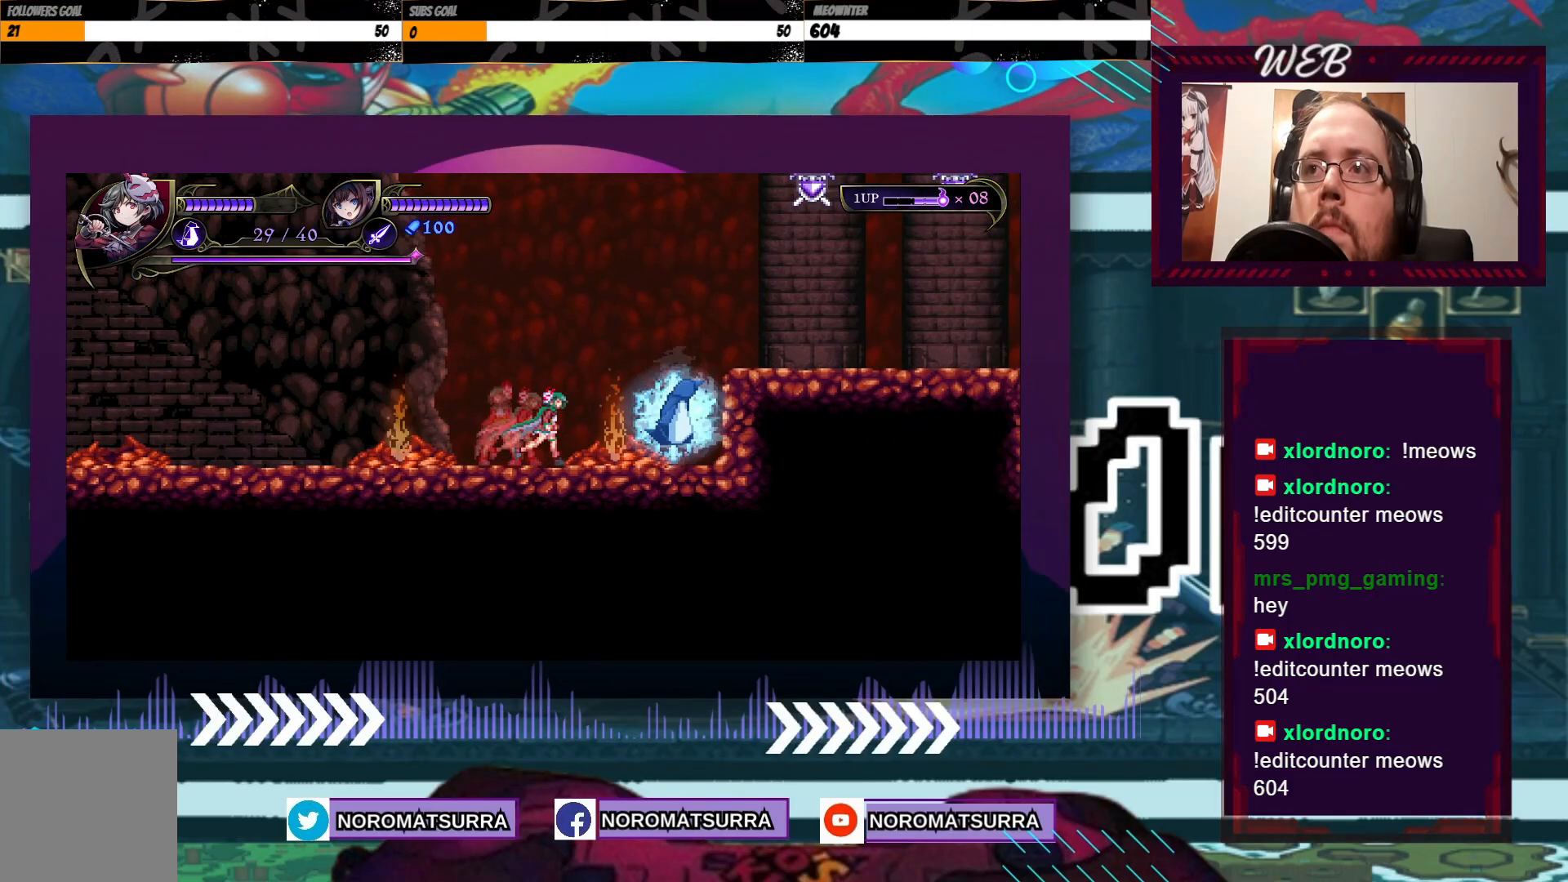
{"dt_ms": 500, "buttons": [], "left_stick": "center", "right_stick": "center", "events": [[117, "left_stick", "left"], [233, "left_stick", "center"]]}
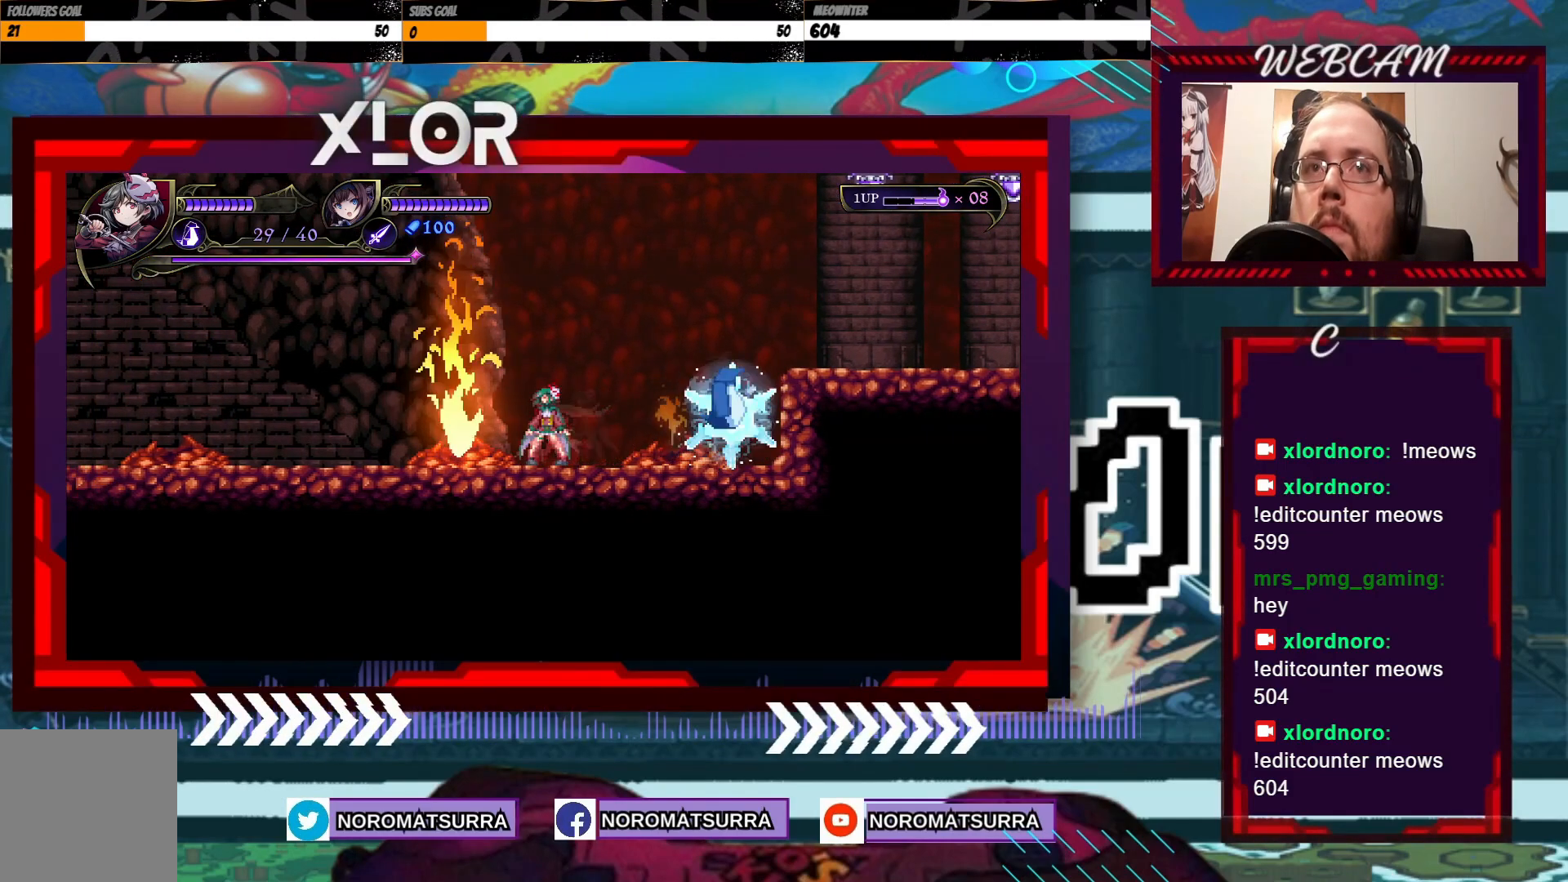
{"dt_ms": 500, "buttons": [], "left_stick": "center", "right_stick": "center", "events": []}
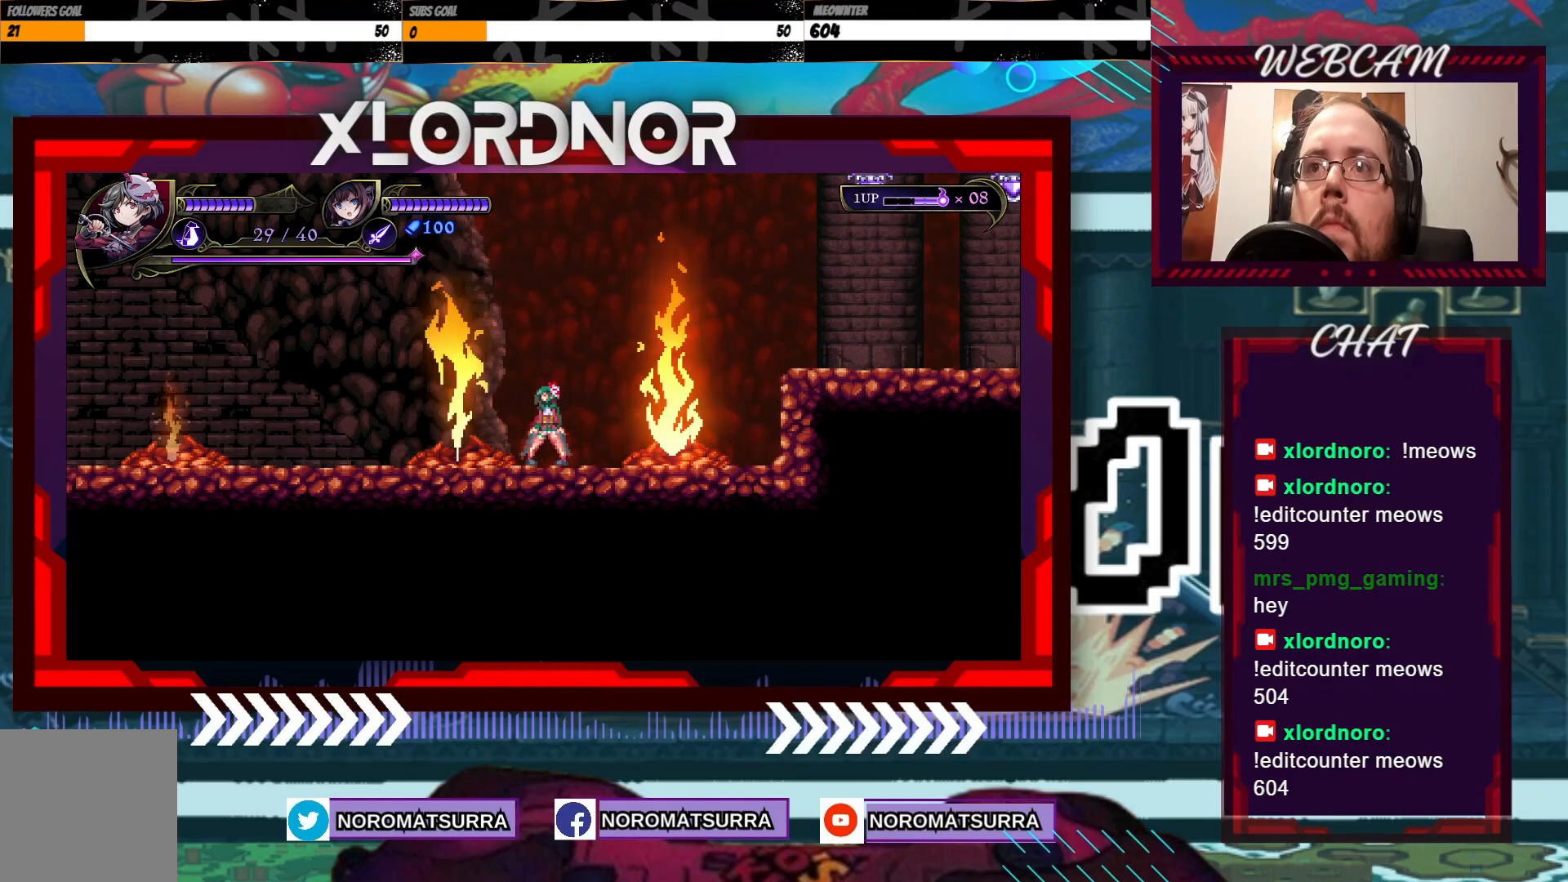
{"dt_ms": 500, "buttons": [], "left_stick": "center", "right_stick": "center", "events": [[83, "left_stick", "right"], [183, "left_stick", "center"]]}
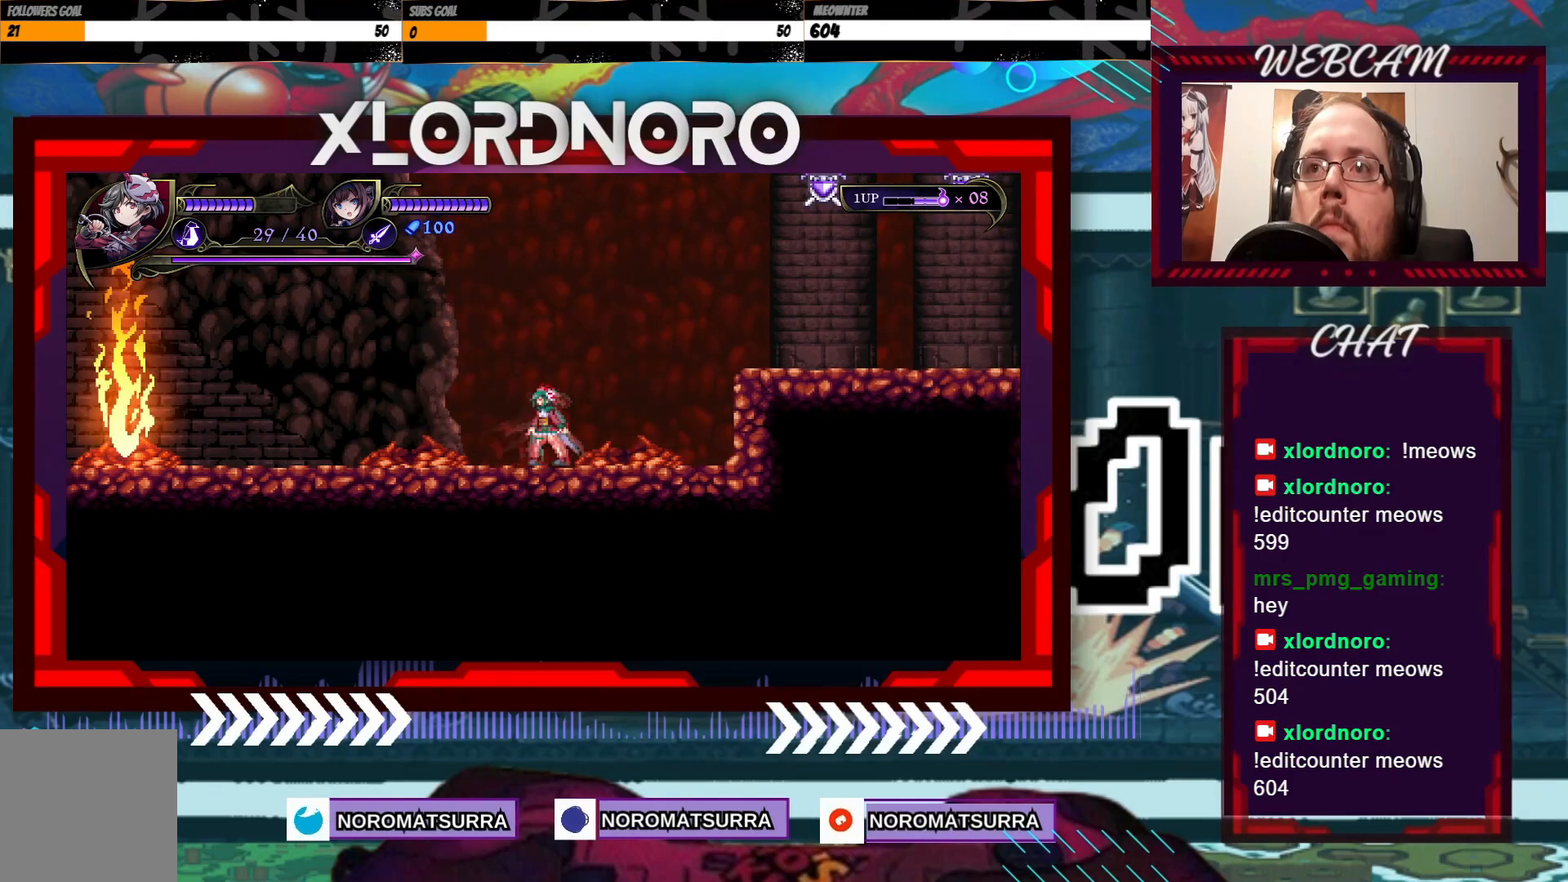
{"dt_ms": 500, "buttons": [], "left_stick": "center", "right_stick": "center", "events": []}
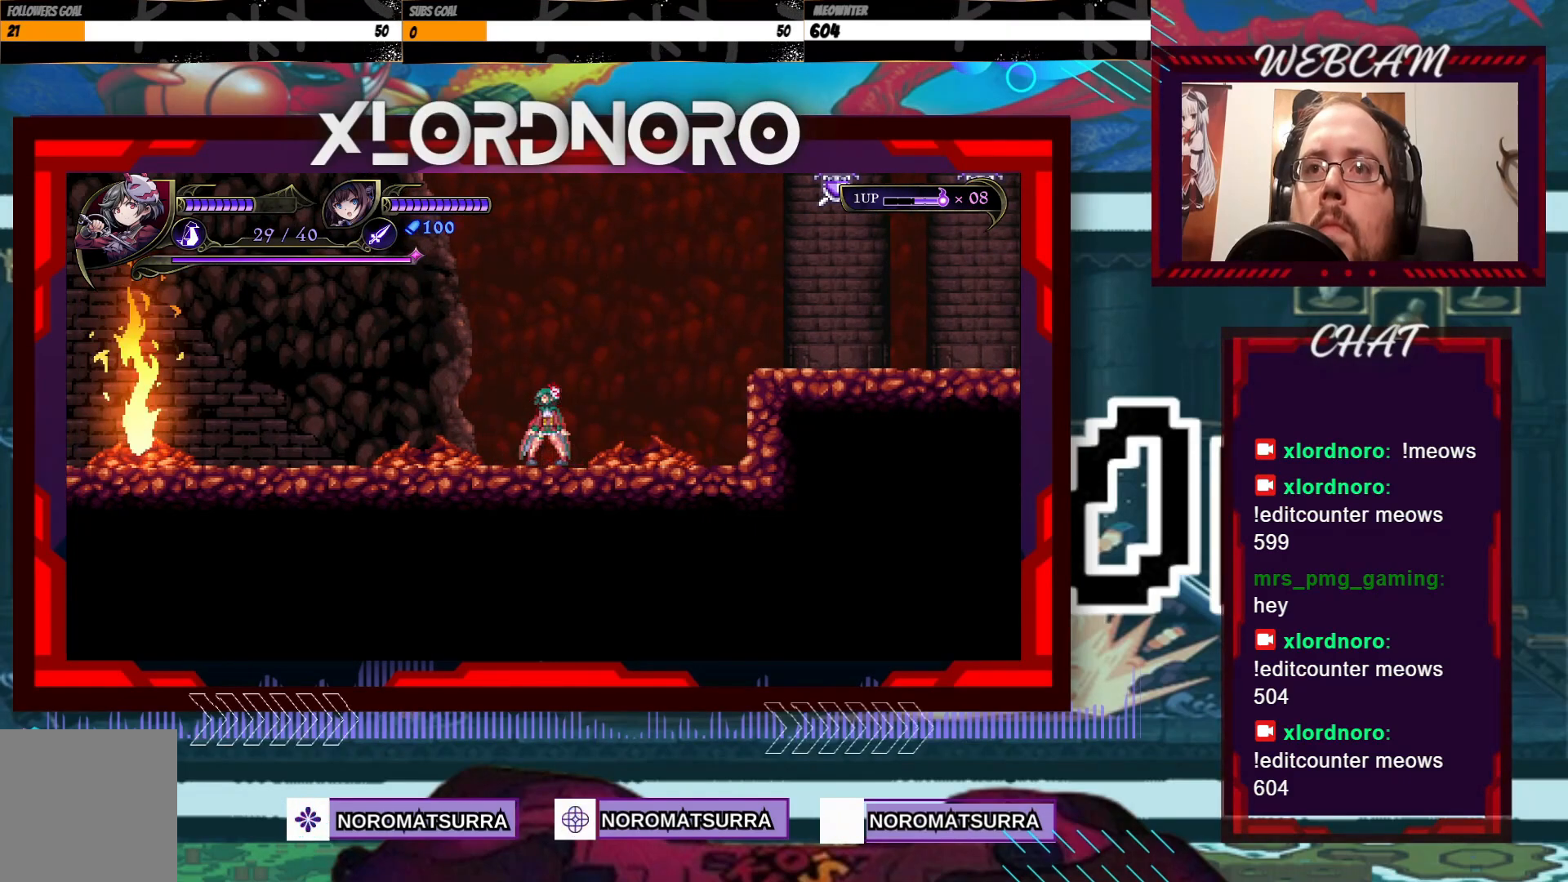
{"dt_ms": 500, "buttons": [], "left_stick": "center", "right_stick": "center", "events": []}
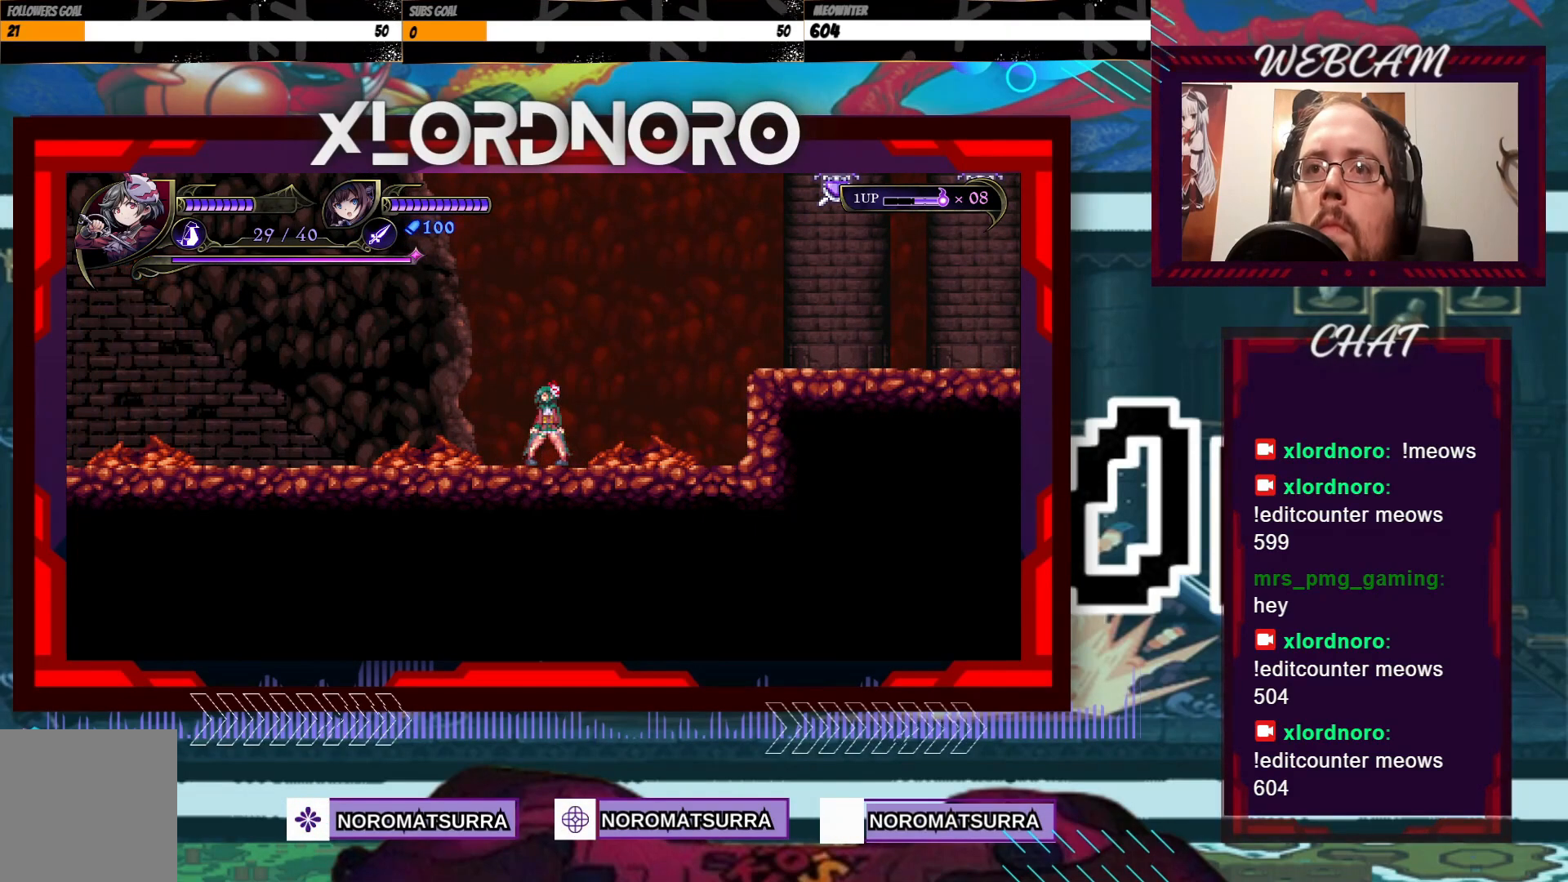
{"dt_ms": 500, "buttons": [], "left_stick": "center", "right_stick": "center", "events": []}
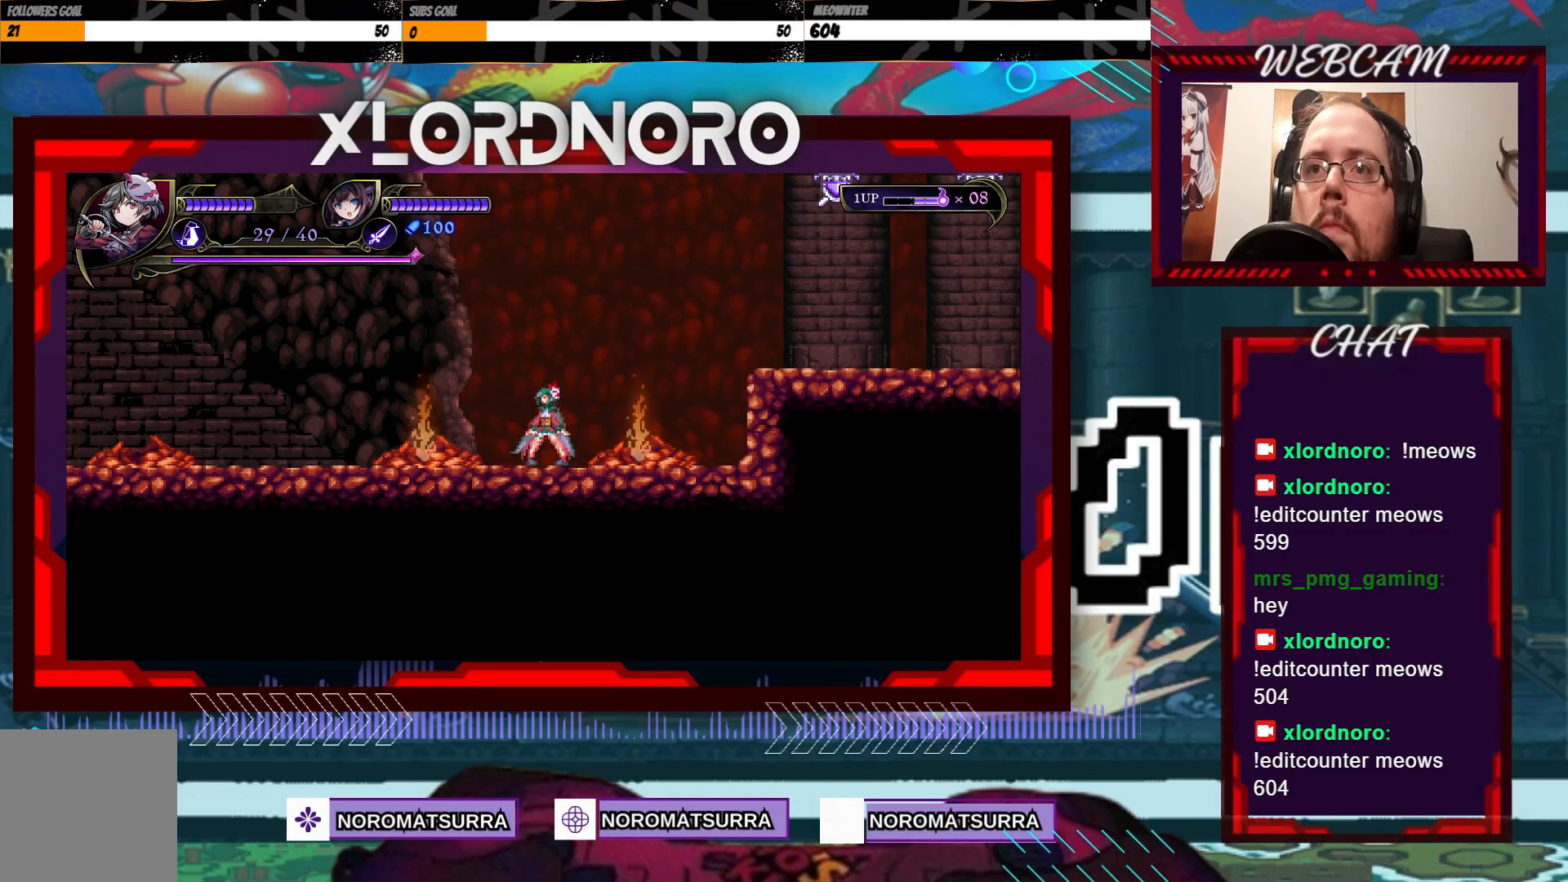
{"dt_ms": 500, "buttons": [], "left_stick": "center", "right_stick": "center", "events": []}
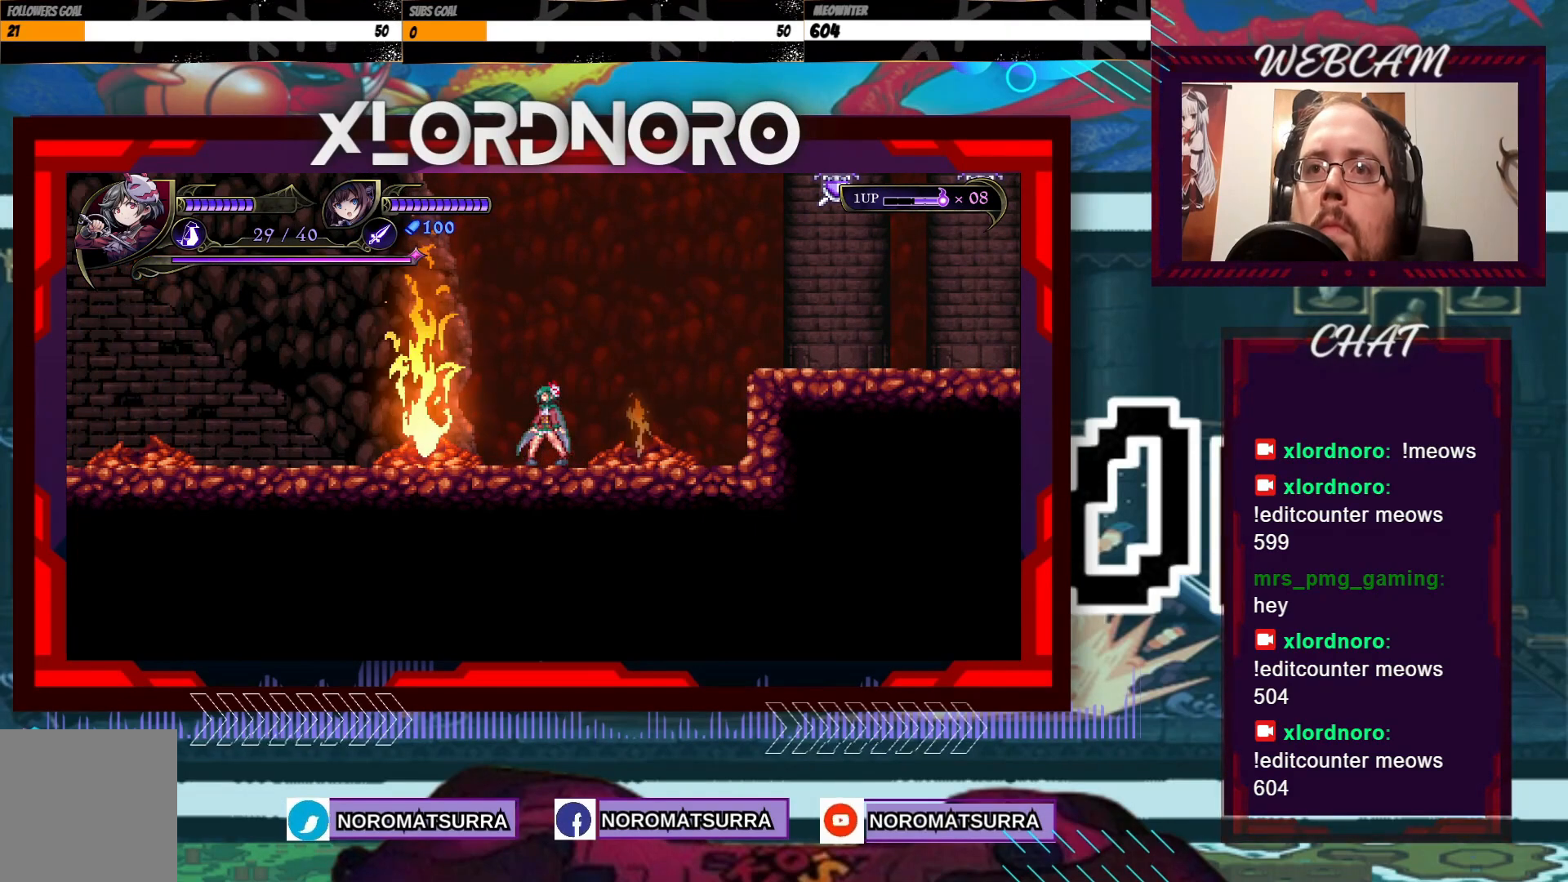
{"dt_ms": 500, "buttons": [], "left_stick": "center", "right_stick": "center"}
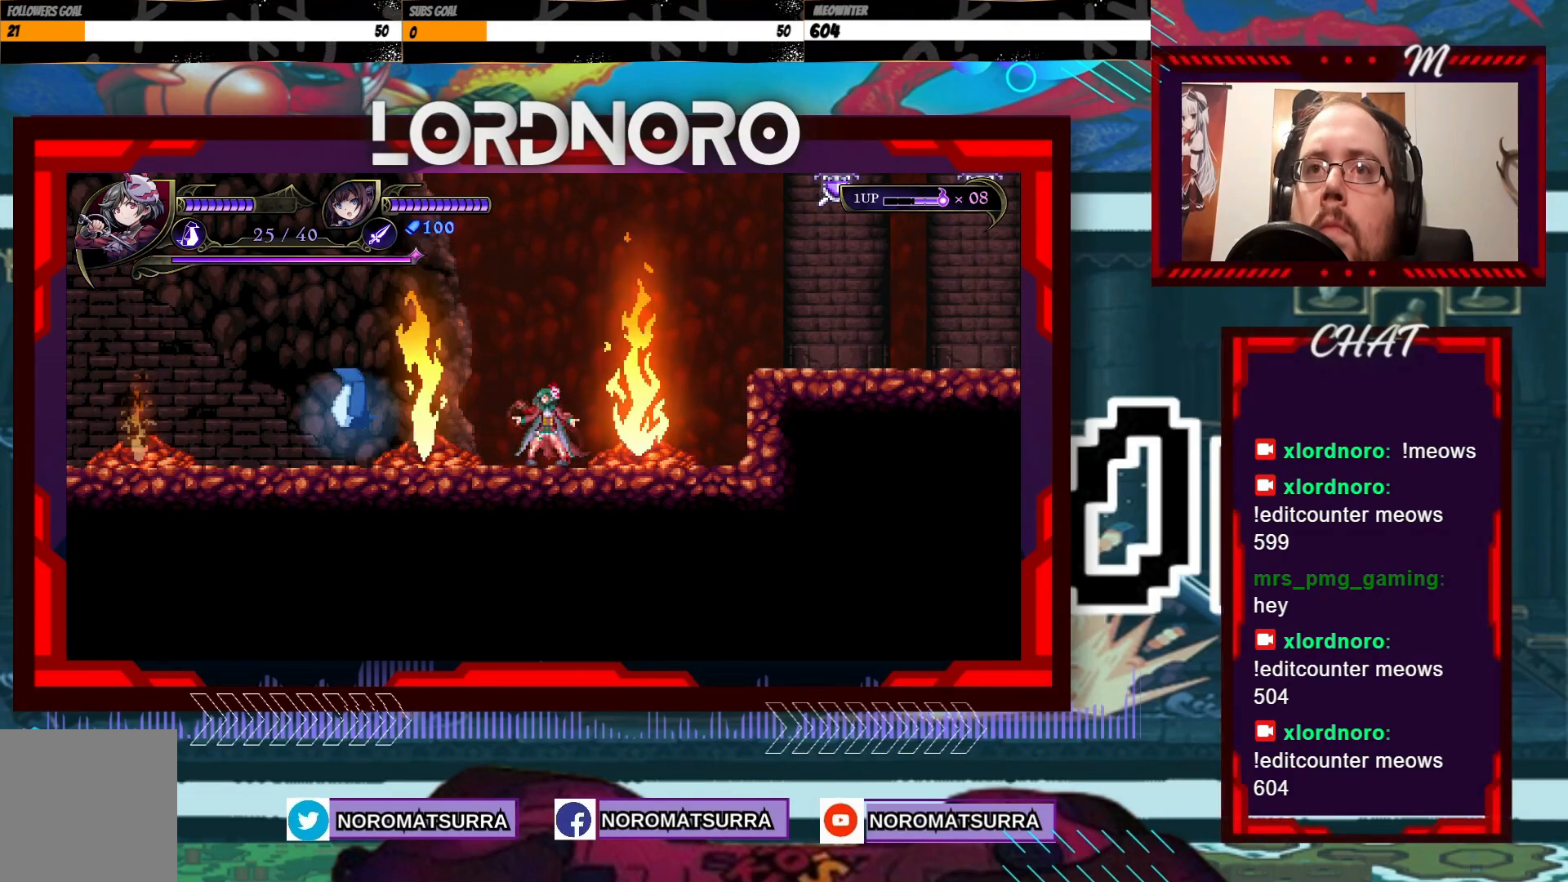
{"dt_ms": 500, "buttons": [], "left_stick": "center", "right_stick": "center", "events": []}
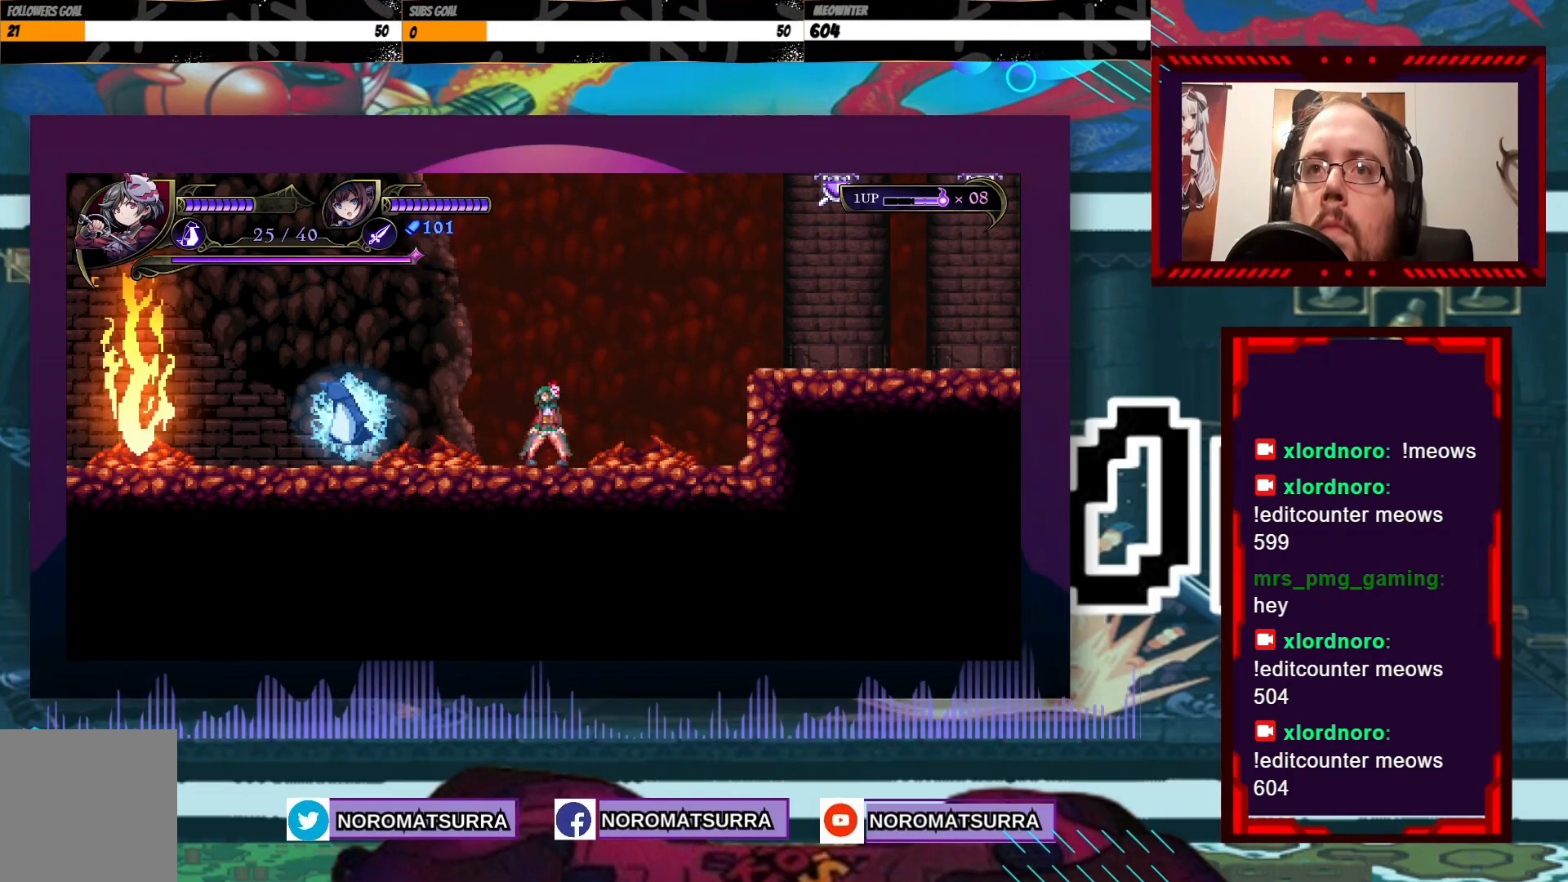
{"dt_ms": 500, "buttons": [], "left_stick": "center", "right_stick": "center", "events": []}
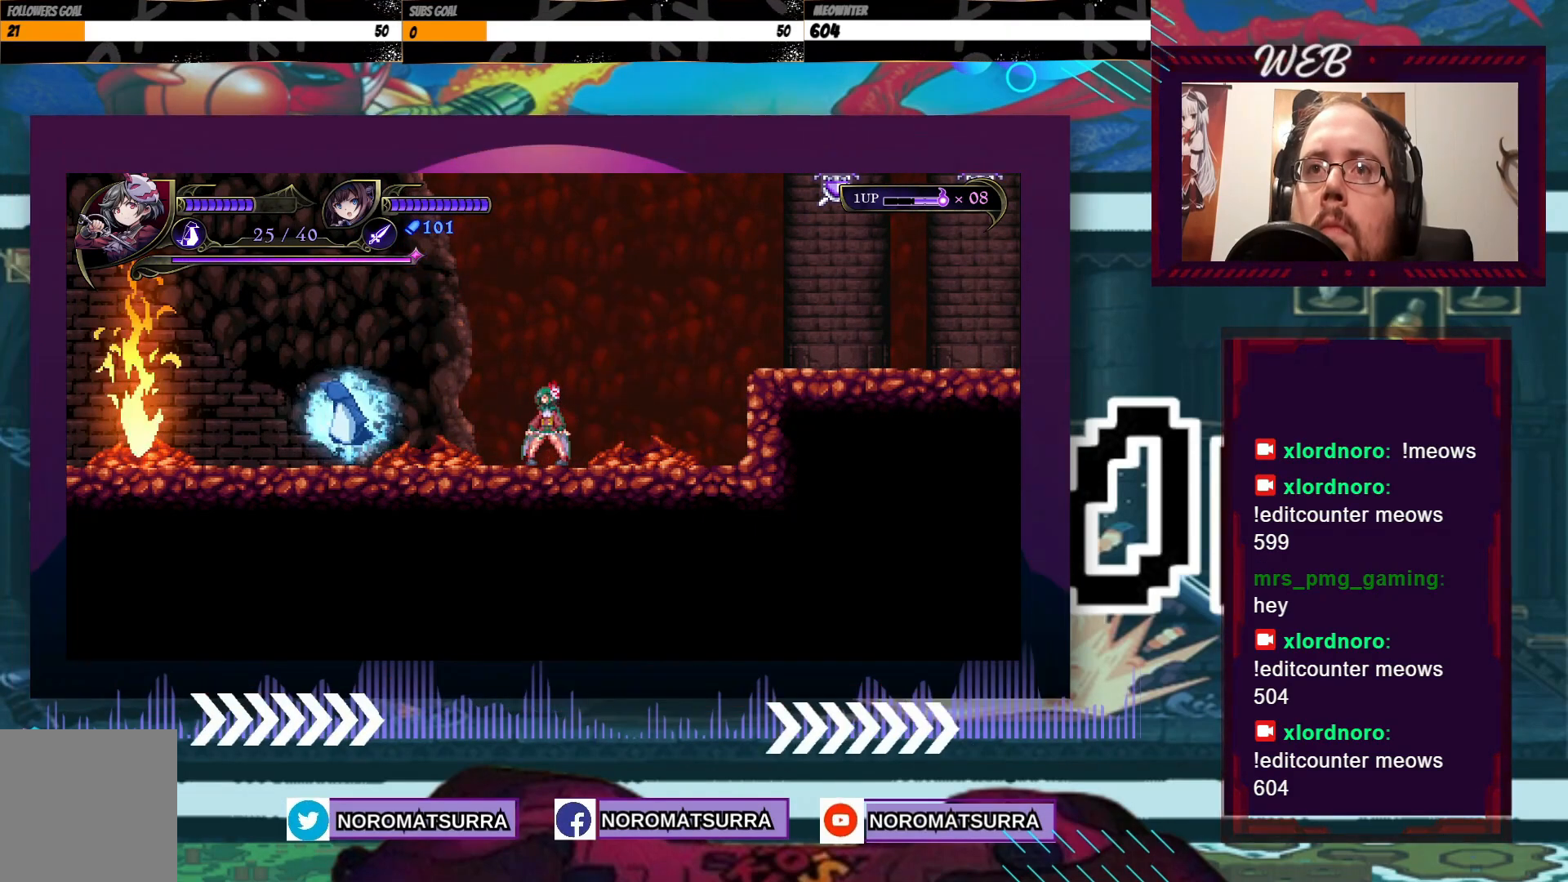
{"dt_ms": 500, "buttons": [], "left_stick": "center", "right_stick": "center", "events": []}
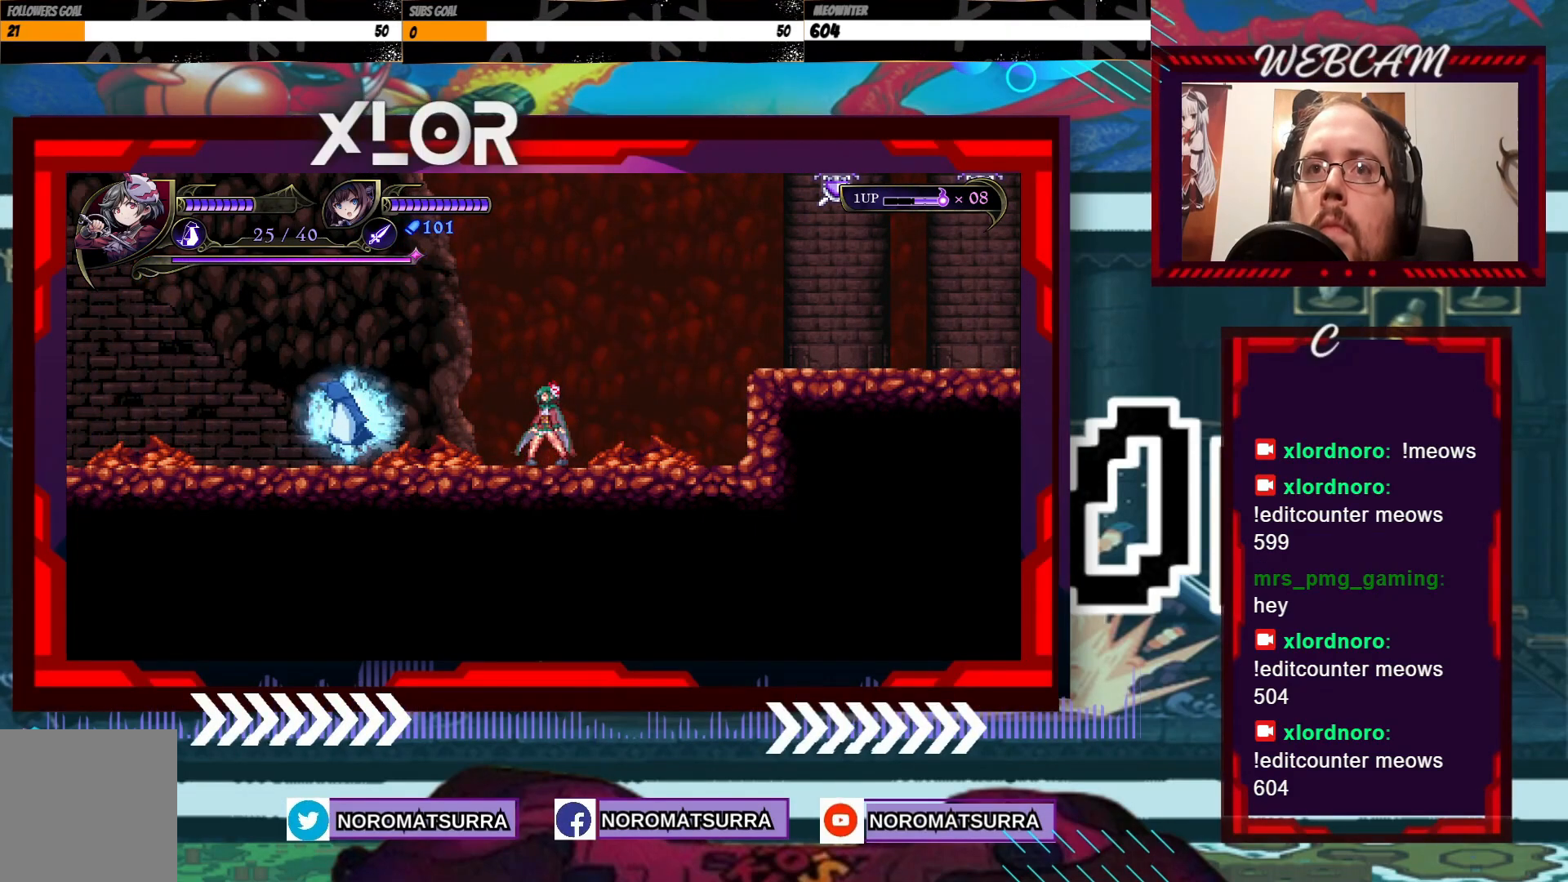
{"dt_ms": 500, "buttons": [], "left_stick": "center", "right_stick": "center", "events": []}